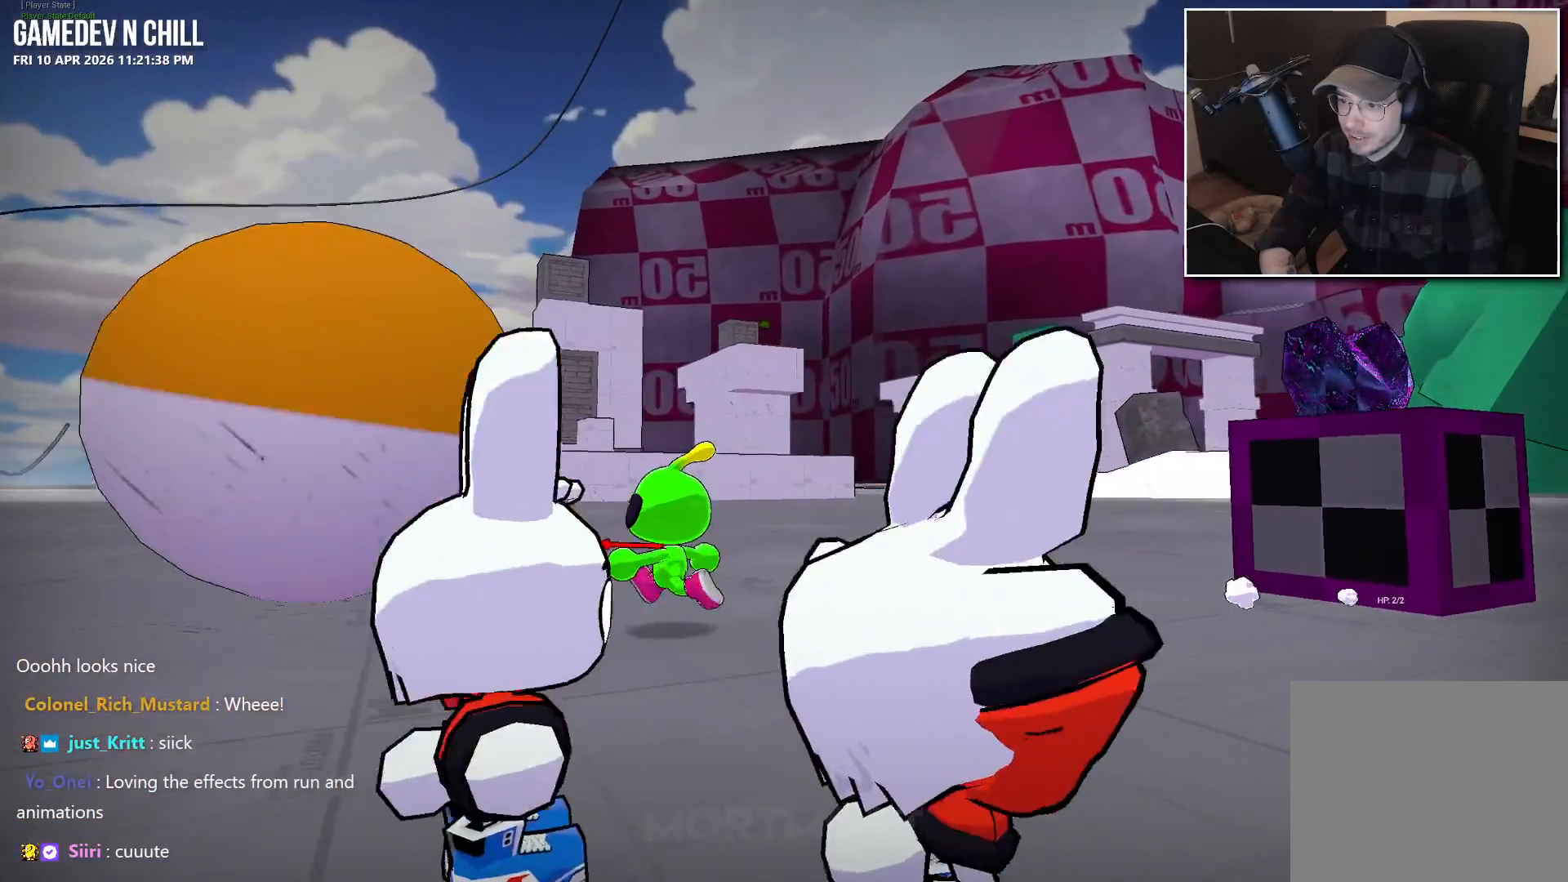
Gameplay with a controller (Xbox layout); each line is a JSON object with the inputs held at the frame after it. "events" lists button and stick changes between this image and that frame as [ms after this image, input, new state], when the widget could be followed in between.
{"buttons": [], "left_stick": "left", "right_stick": "right", "events": [[150, "right_stick", "center"], [234, "right_stick", "right"]]}
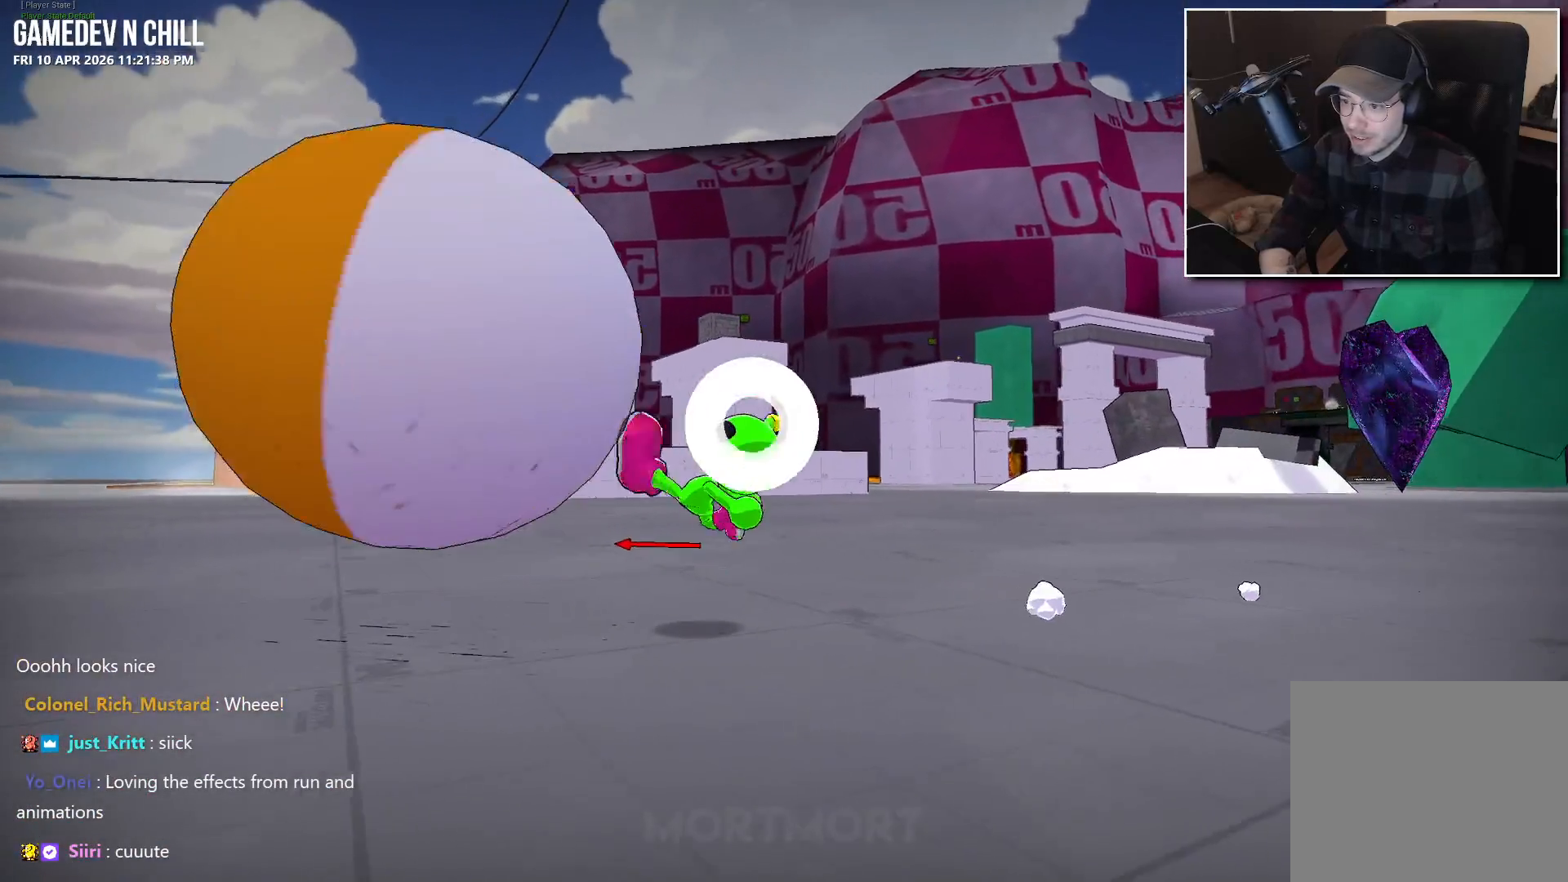
{"buttons": [], "left_stick": "left", "right_stick": "down-left", "events": [[350, "right_stick", "center"], [484, "right_stick", "down-left"]]}
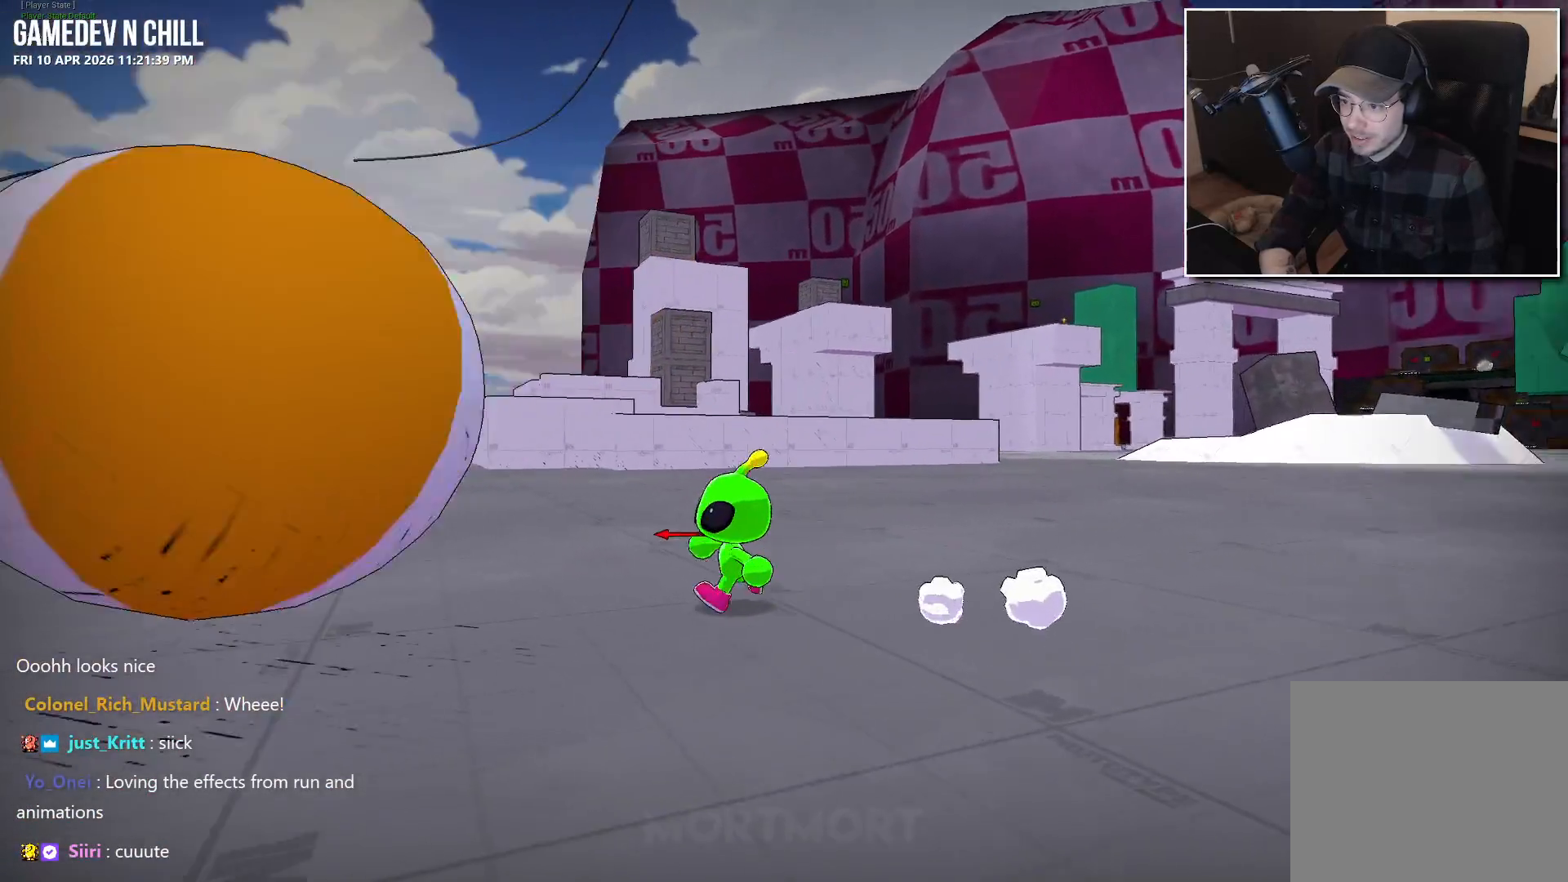
{"buttons": [], "left_stick": "left", "right_stick": "center", "events": [[67, "right_stick", "center"], [167, "L2", "down"], [284, "A", "down"], [384, "L2", "up"], [400, "A", "up"]]}
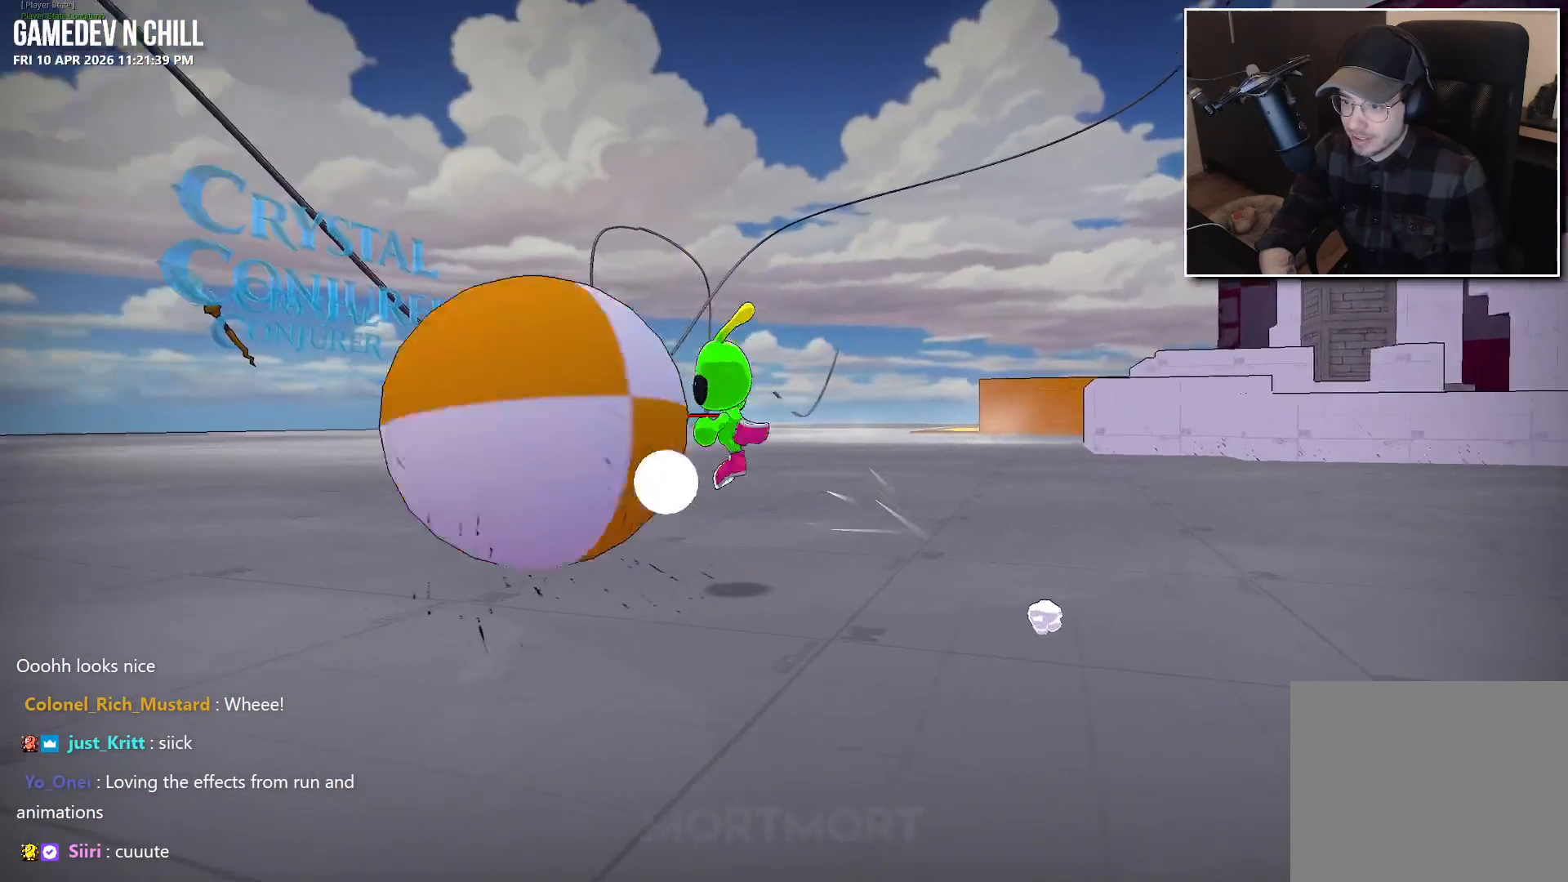
{"buttons": [], "left_stick": "left", "right_stick": "center", "events": [[117, "right_stick", "right"], [467, "right_stick", "center"]]}
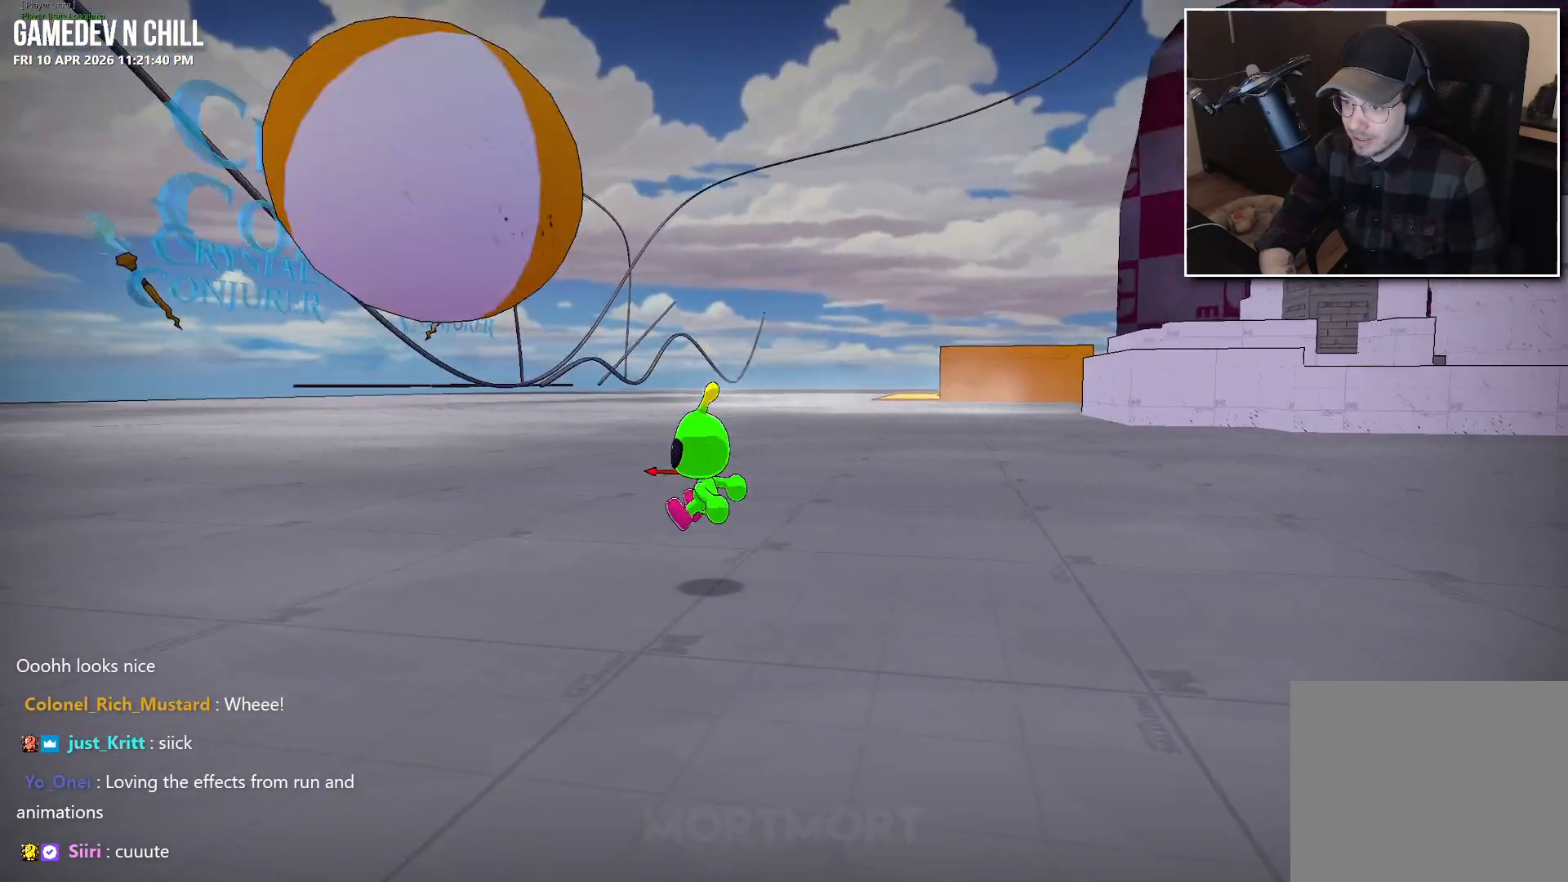
{"buttons": [], "left_stick": "up-left", "right_stick": "center", "events": [[134, "L2", "down"], [217, "A", "down"], [217, "left_stick", "up-left"], [334, "L2", "up"], [350, "A", "up"]]}
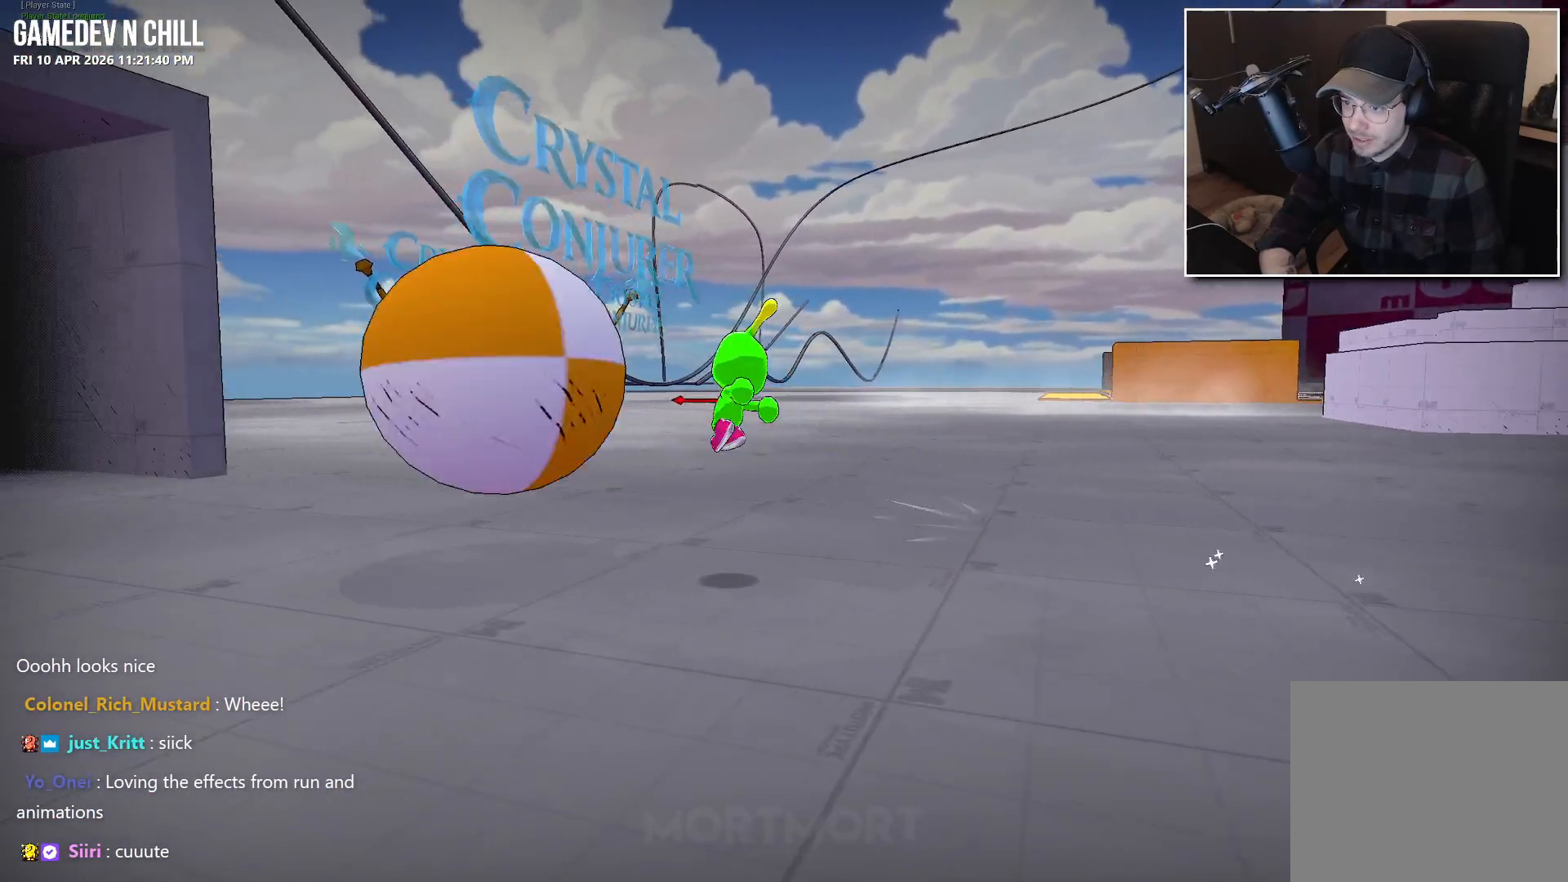
{"buttons": [], "left_stick": "up-left", "right_stick": "center", "events": [[84, "B", "down"], [217, "B", "up"]]}
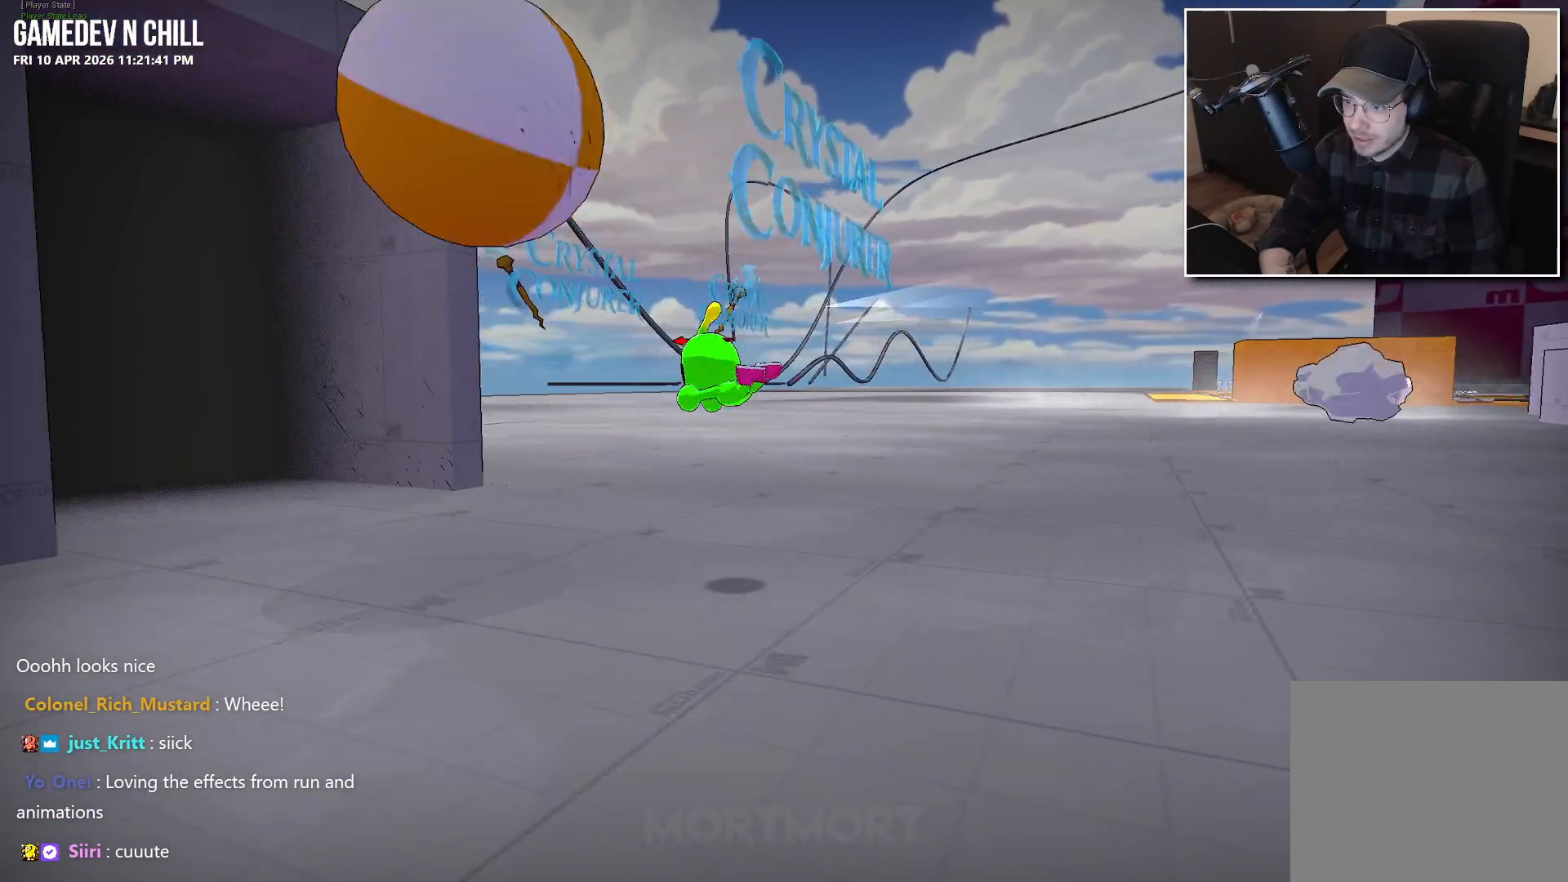
{"buttons": [], "left_stick": "down-right", "right_stick": "center", "events": [[84, "left_stick", "up-right"], [134, "left_stick", "down-right"], [217, "right_stick", "left"], [450, "right_stick", "center"]]}
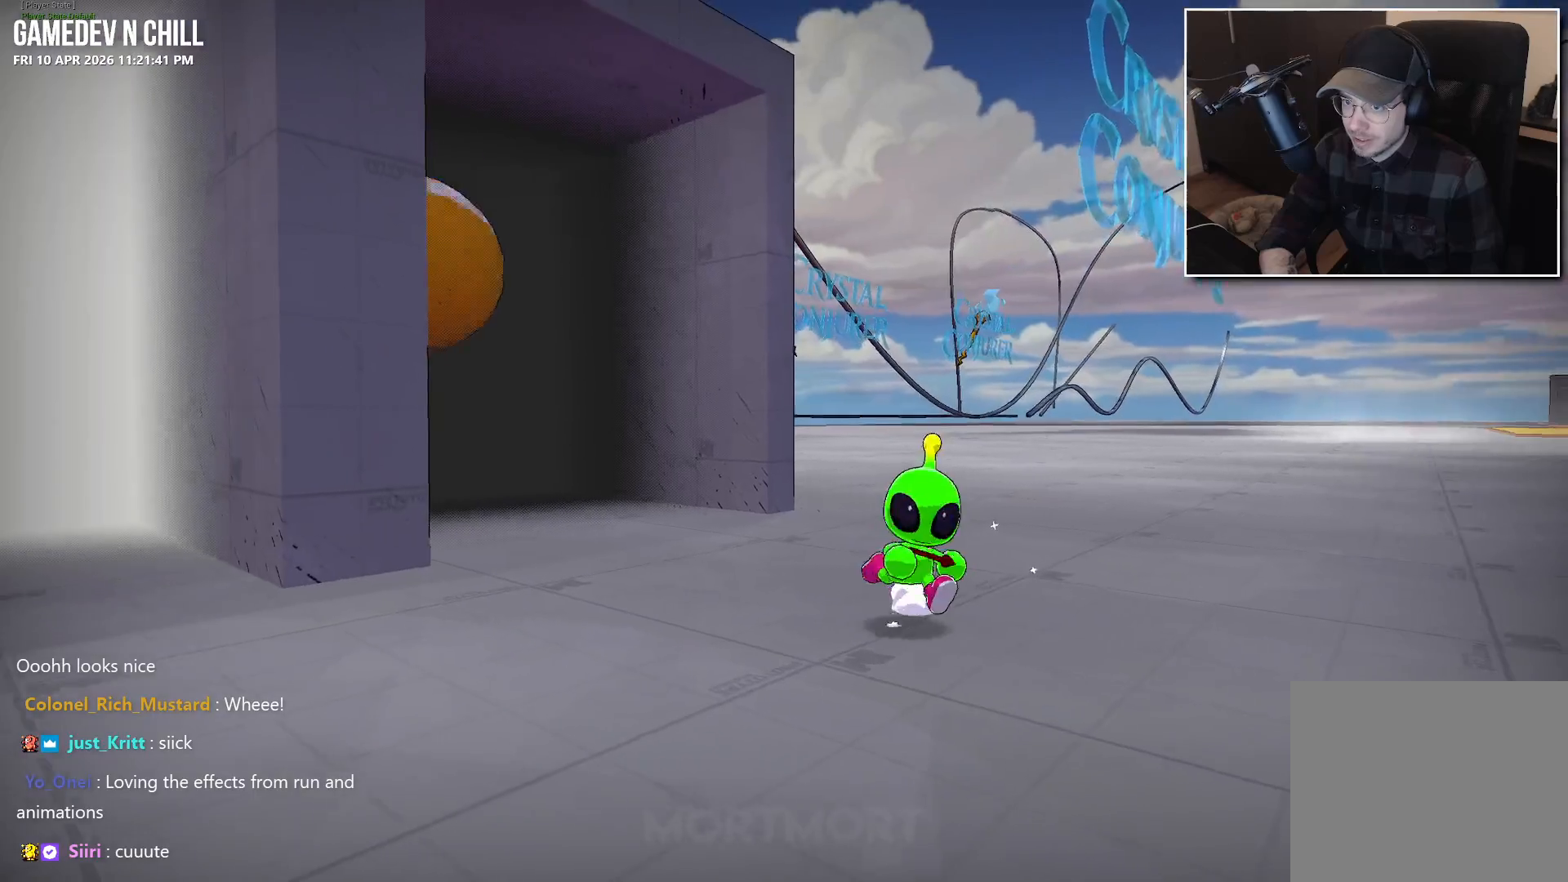
{"buttons": [], "left_stick": "down", "right_stick": "center", "events": [[17, "right_stick", "down-left"], [167, "right_stick", "left"], [184, "left_stick", "down"], [467, "right_stick", "center"]]}
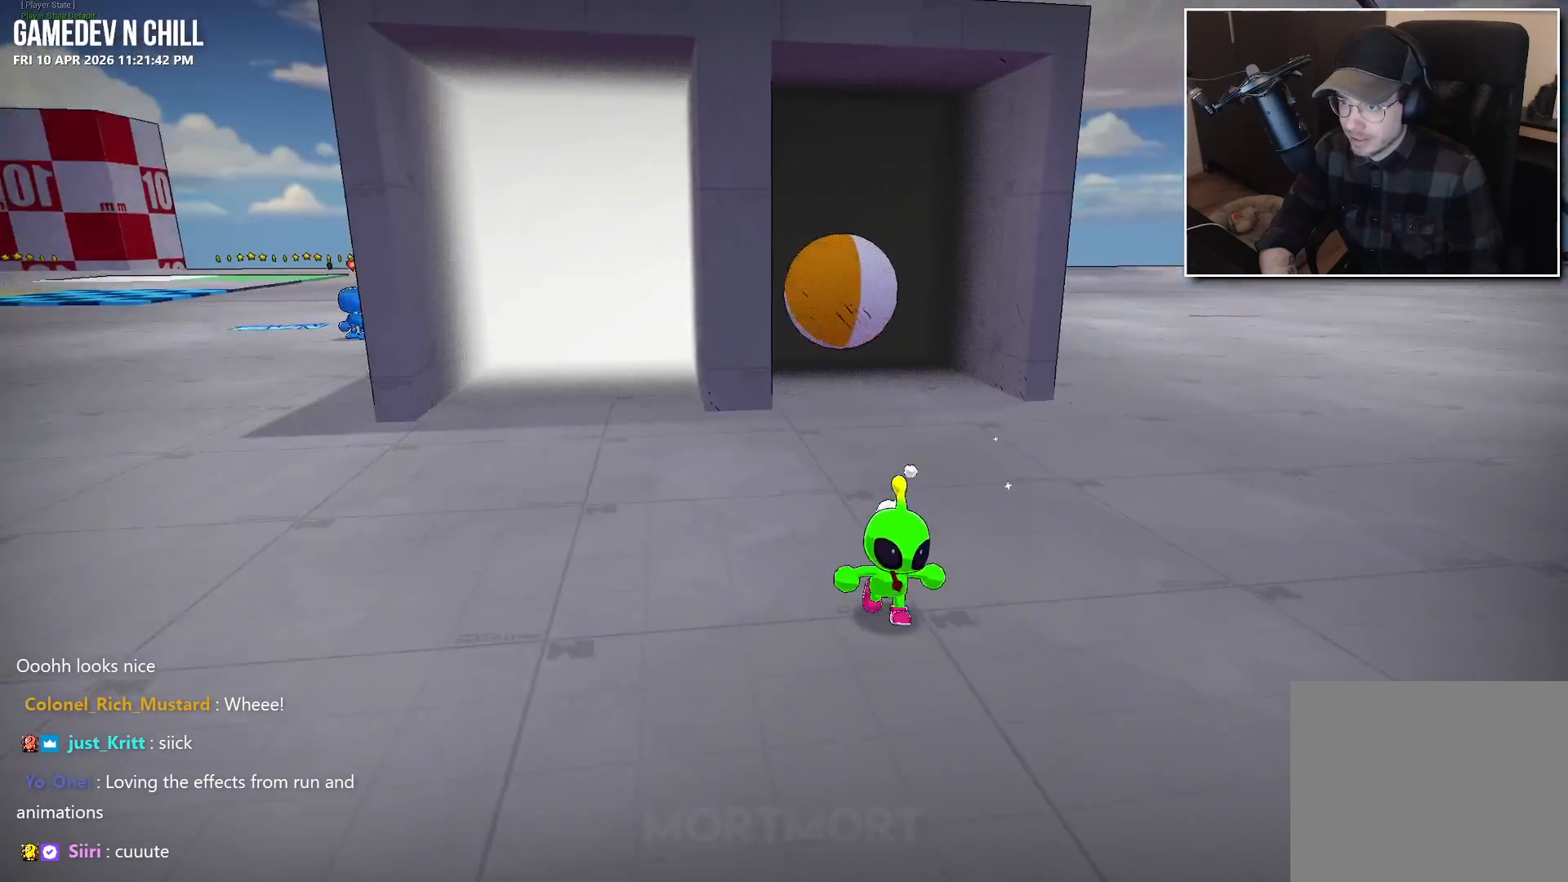
{"buttons": [], "left_stick": "up-left", "right_stick": "center", "events": [[100, "left_stick", "down-right"], [334, "left_stick", "up-right"], [484, "left_stick", "up-left"]]}
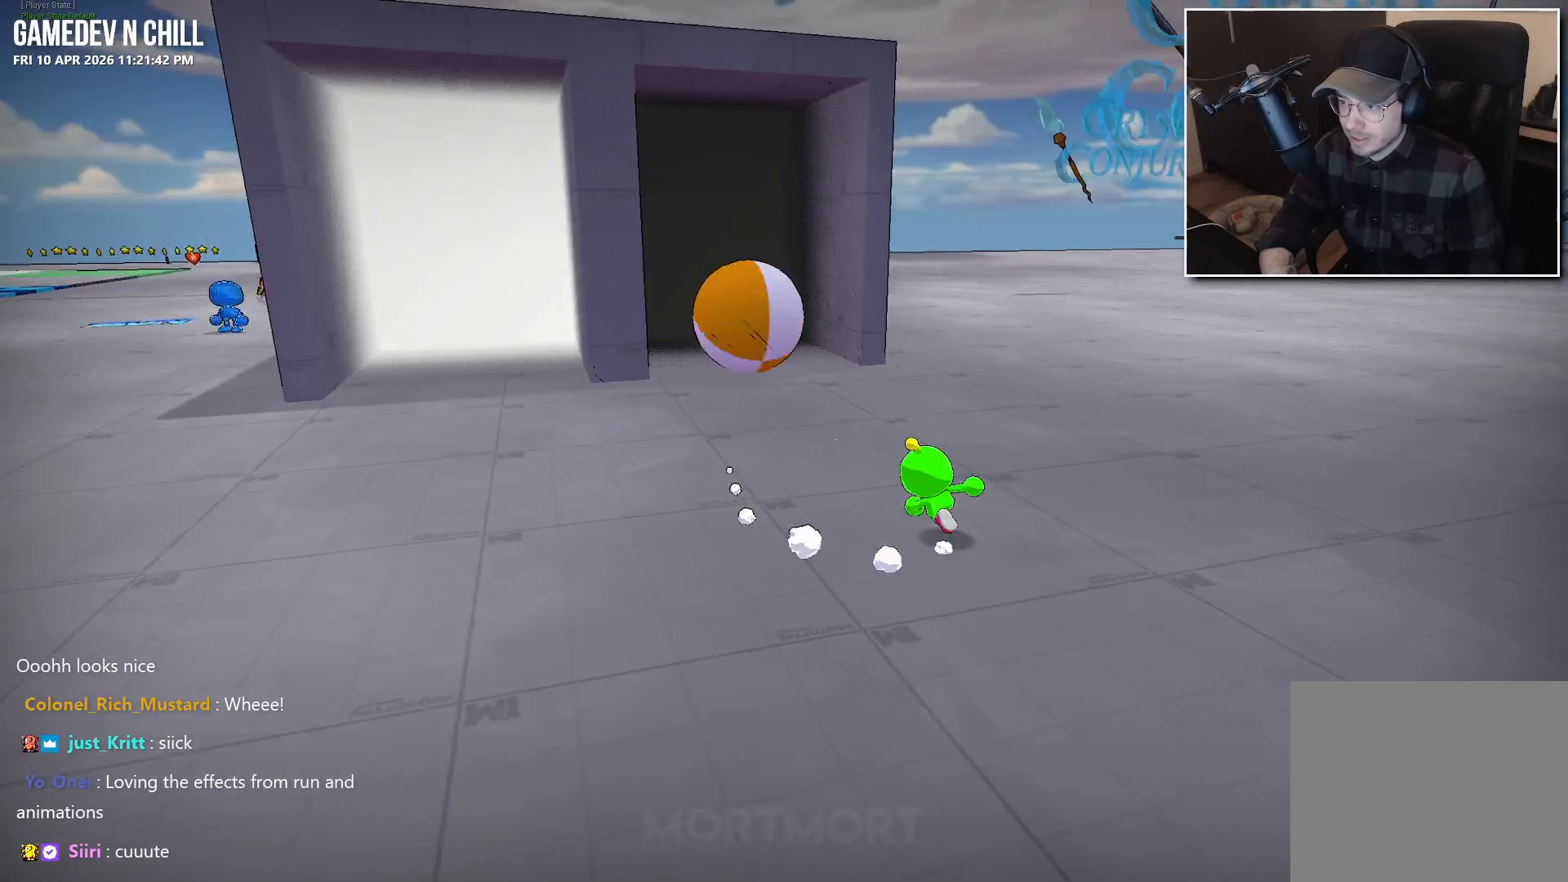
{"buttons": [], "left_stick": "right", "right_stick": "down-left", "events": [[67, "left_stick", "left"], [150, "right_stick", "up-left"], [184, "left_stick", "down-left"], [300, "left_stick", "down"], [300, "right_stick", "left"], [400, "right_stick", "down-left"], [467, "left_stick", "right"]]}
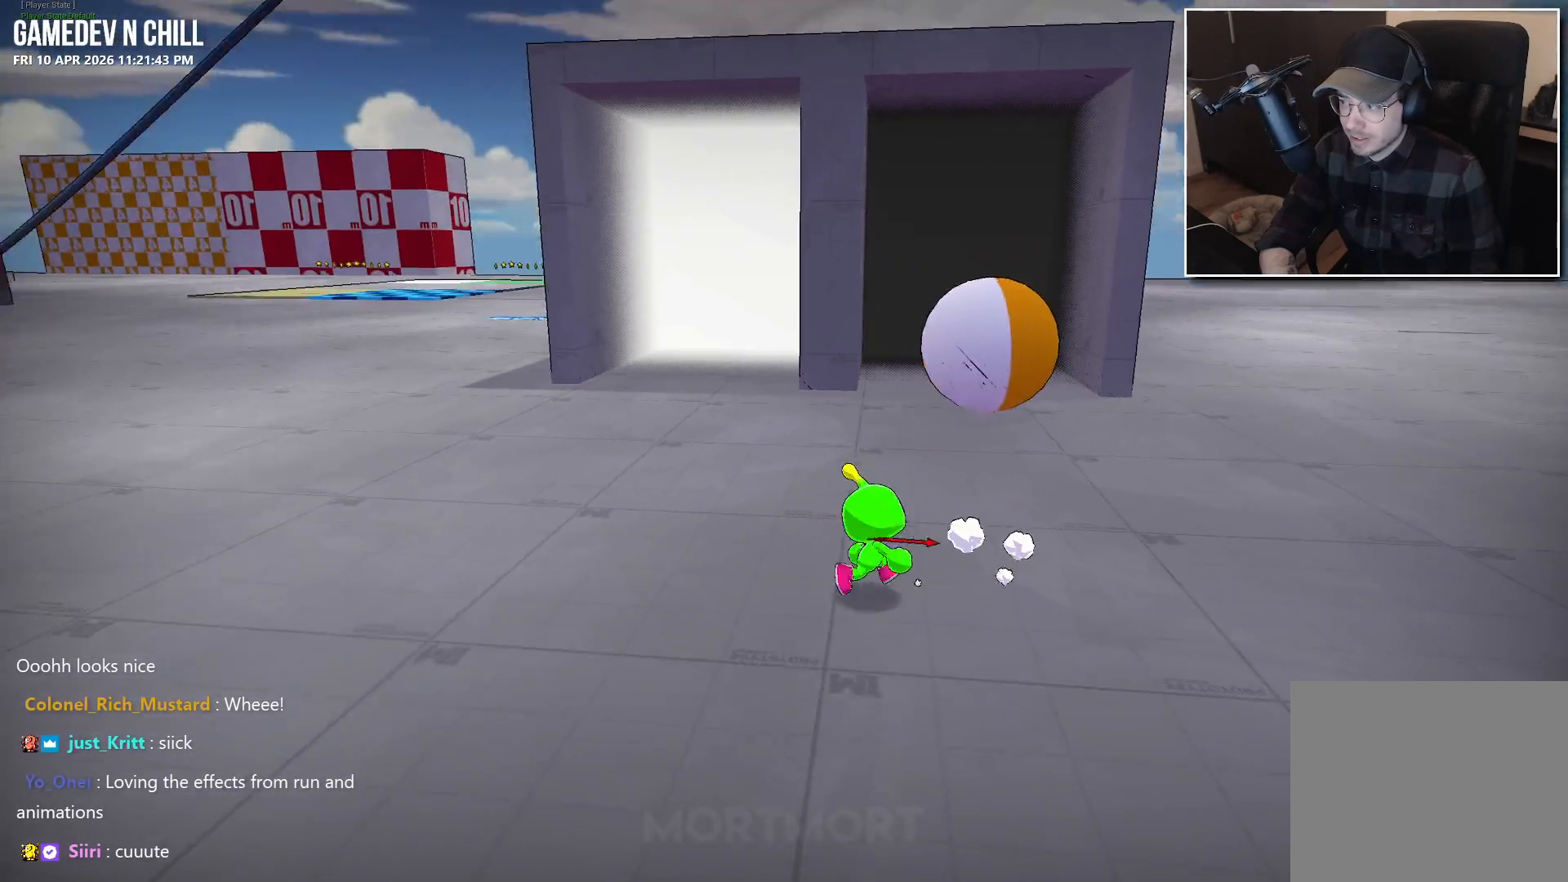
{"buttons": ["A", "L2"], "left_stick": "up", "right_stick": "center", "events": [[50, "left_stick", "up-right"], [67, "right_stick", "center"], [284, "left_stick", "up"], [350, "L2", "down"], [434, "A", "down"]]}
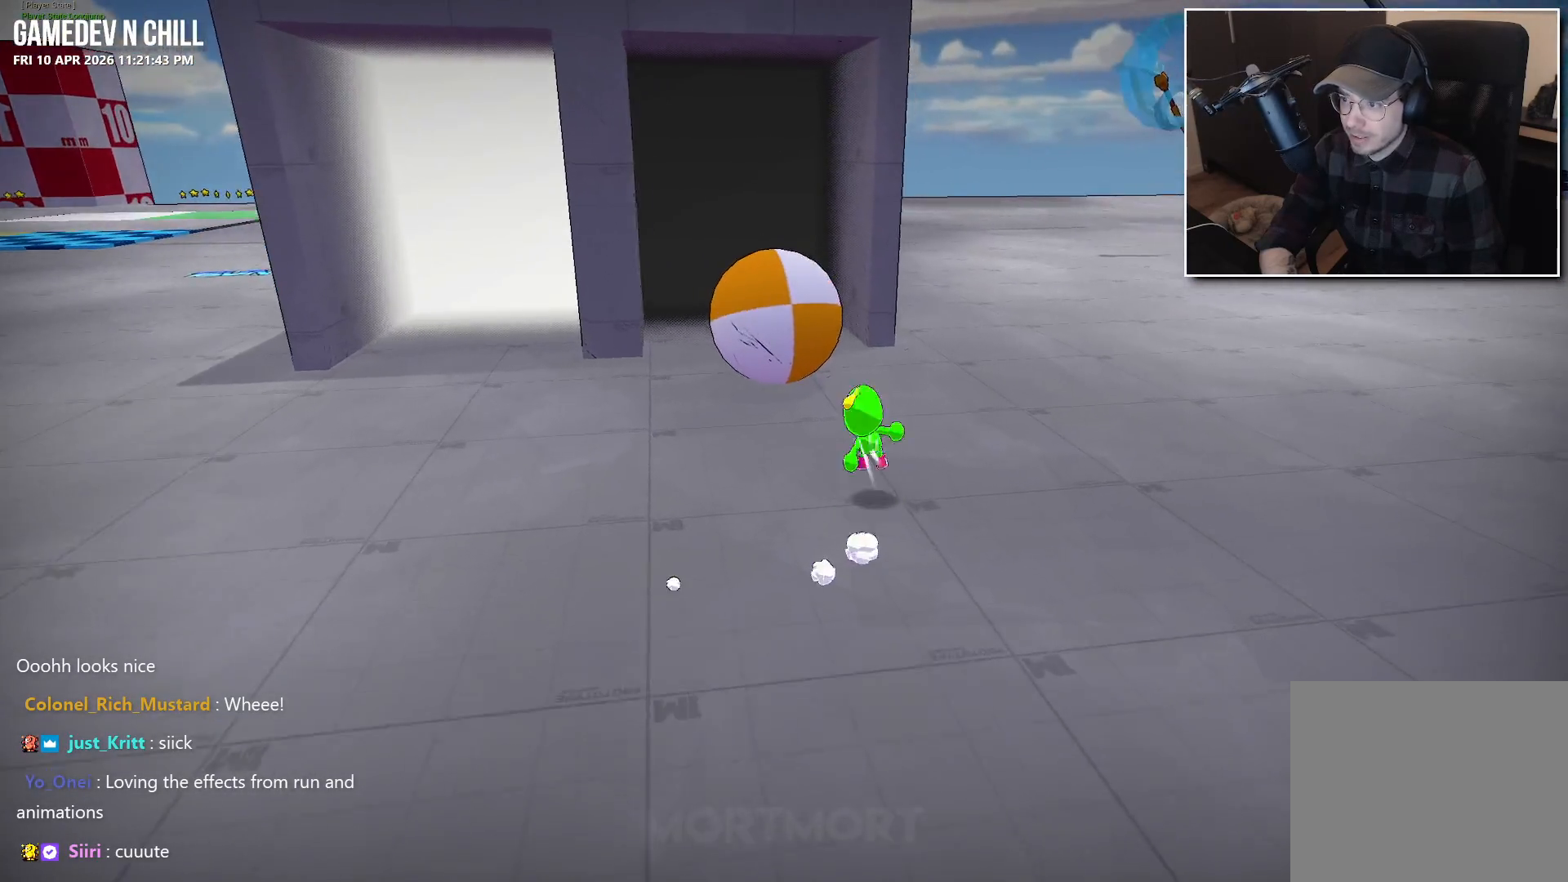
{"buttons": [], "left_stick": "down-left", "right_stick": "right", "events": [[17, "L2", "up"], [34, "left_stick", "up-left"], [67, "A", "up"], [217, "left_stick", "left"], [317, "right_stick", "right"], [400, "left_stick", "down-left"]]}
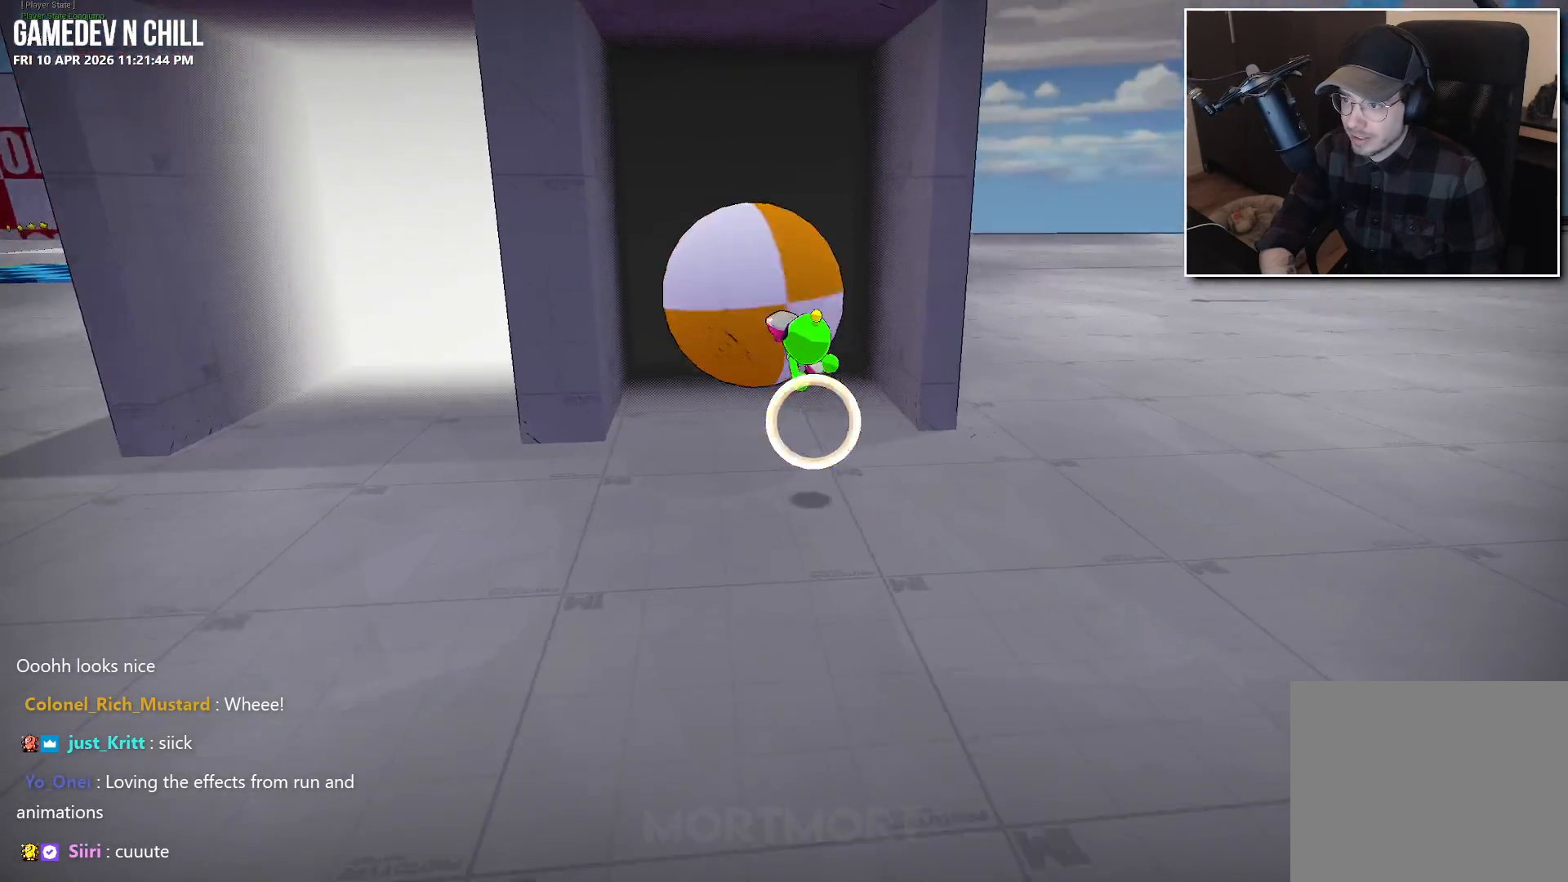
{"buttons": [], "left_stick": "down-left", "right_stick": "left", "events": [[117, "right_stick", "center"], [250, "right_stick", "up-right"], [400, "right_stick", "center"], [450, "right_stick", "left"]]}
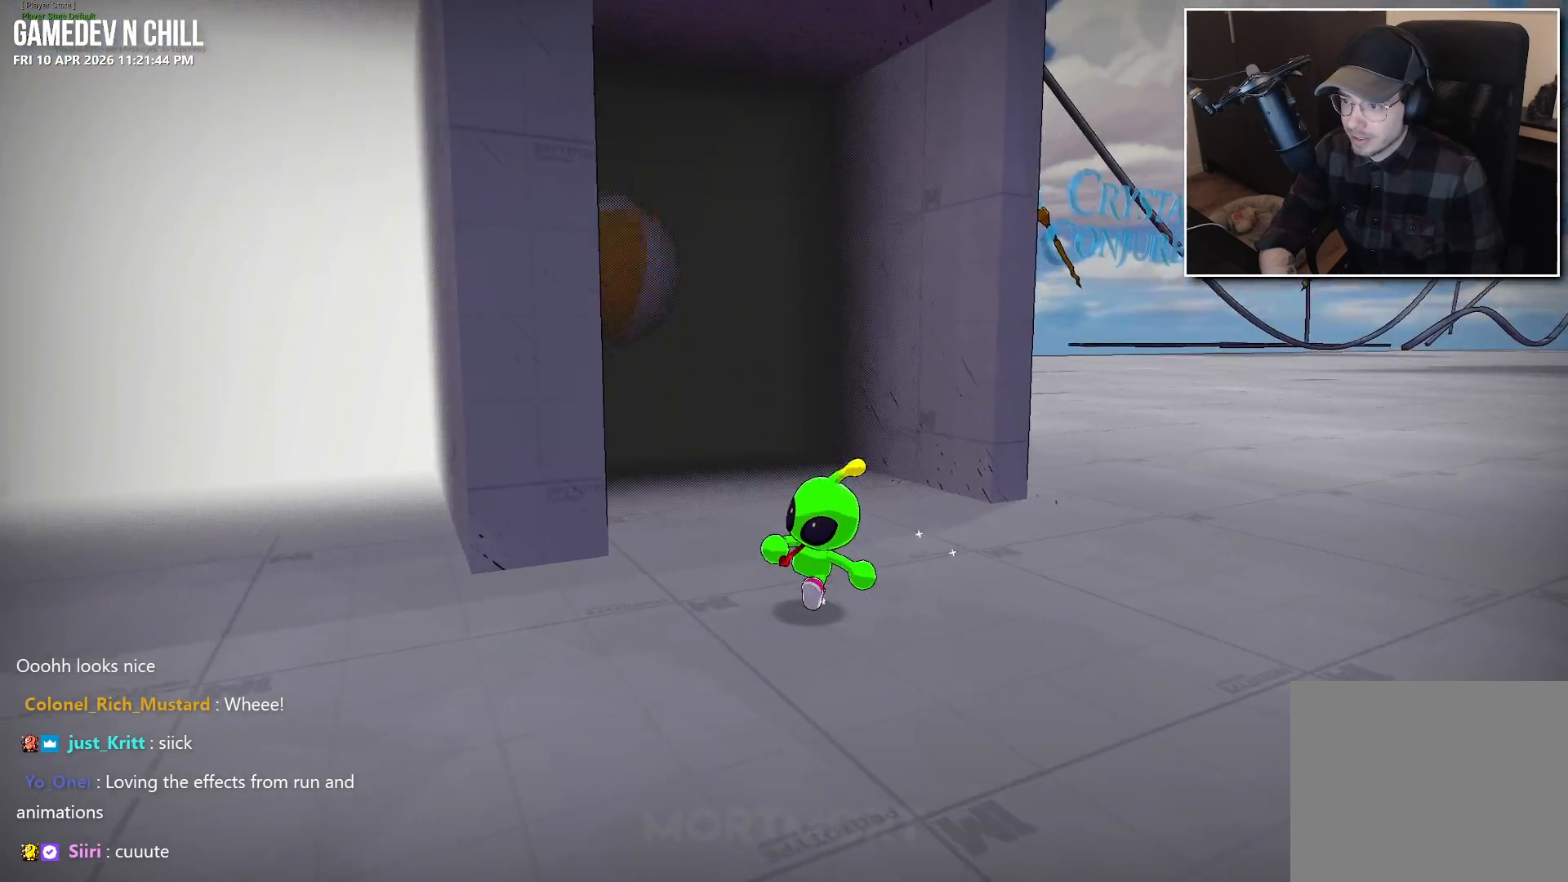
{"buttons": [], "left_stick": "down-left", "right_stick": "center", "events": [[100, "L2", "down"], [100, "right_stick", "center"], [184, "A", "down"], [267, "L2", "up"], [284, "A", "up"]]}
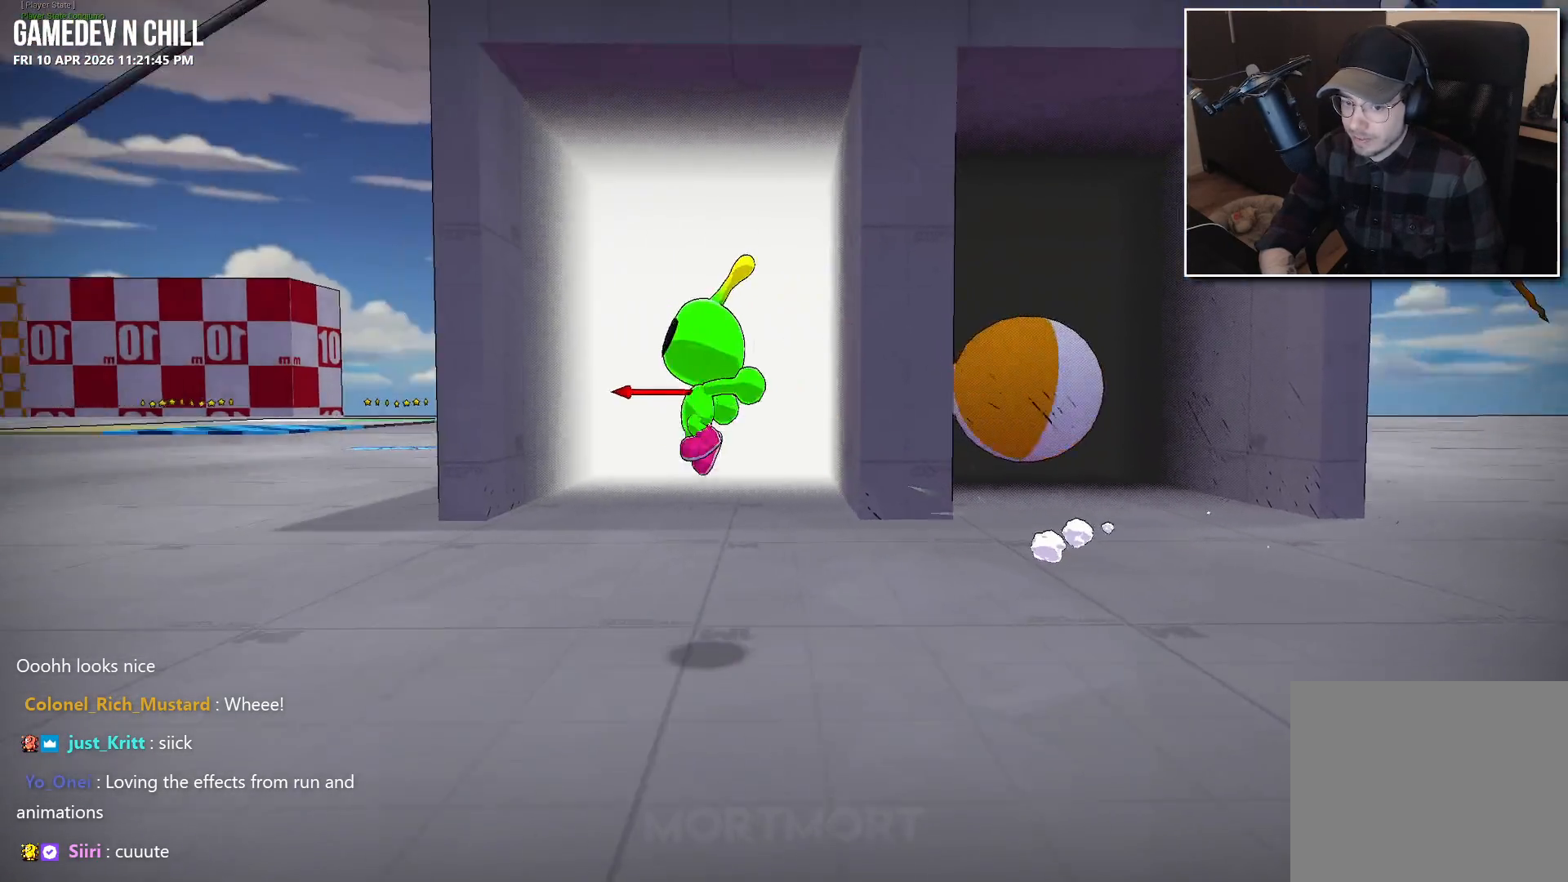
{"buttons": [], "left_stick": "down-left", "right_stick": "center", "events": [[100, "right_stick", "up-left"], [200, "right_stick", "center"], [300, "B", "down"], [417, "B", "up"]]}
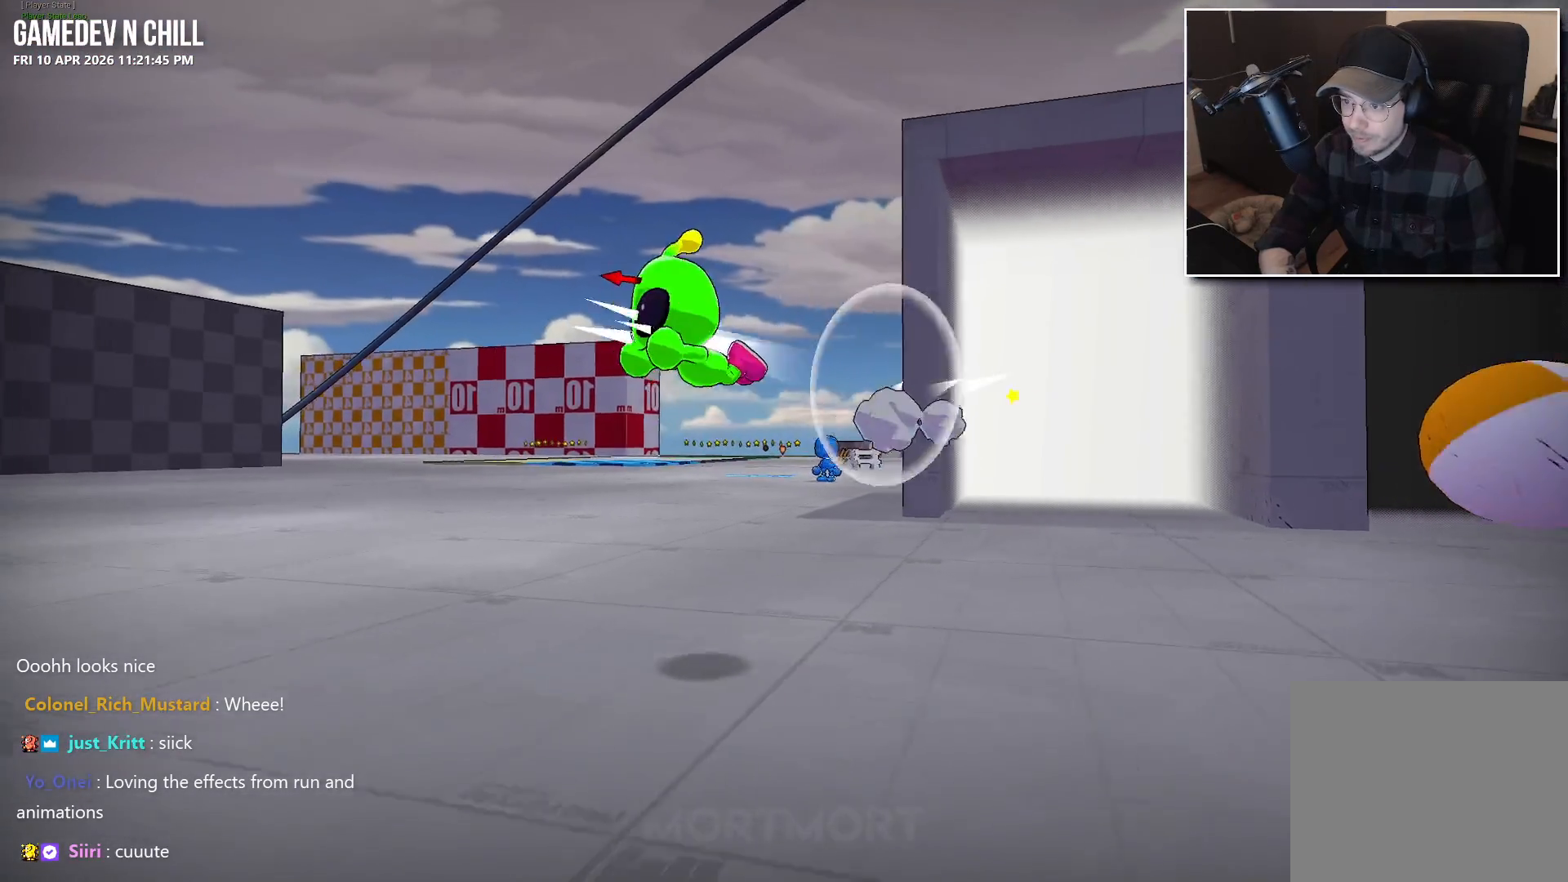
{"buttons": [], "left_stick": "down-left", "right_stick": "center", "events": [[417, "A", "down"], [500, "A", "up"]]}
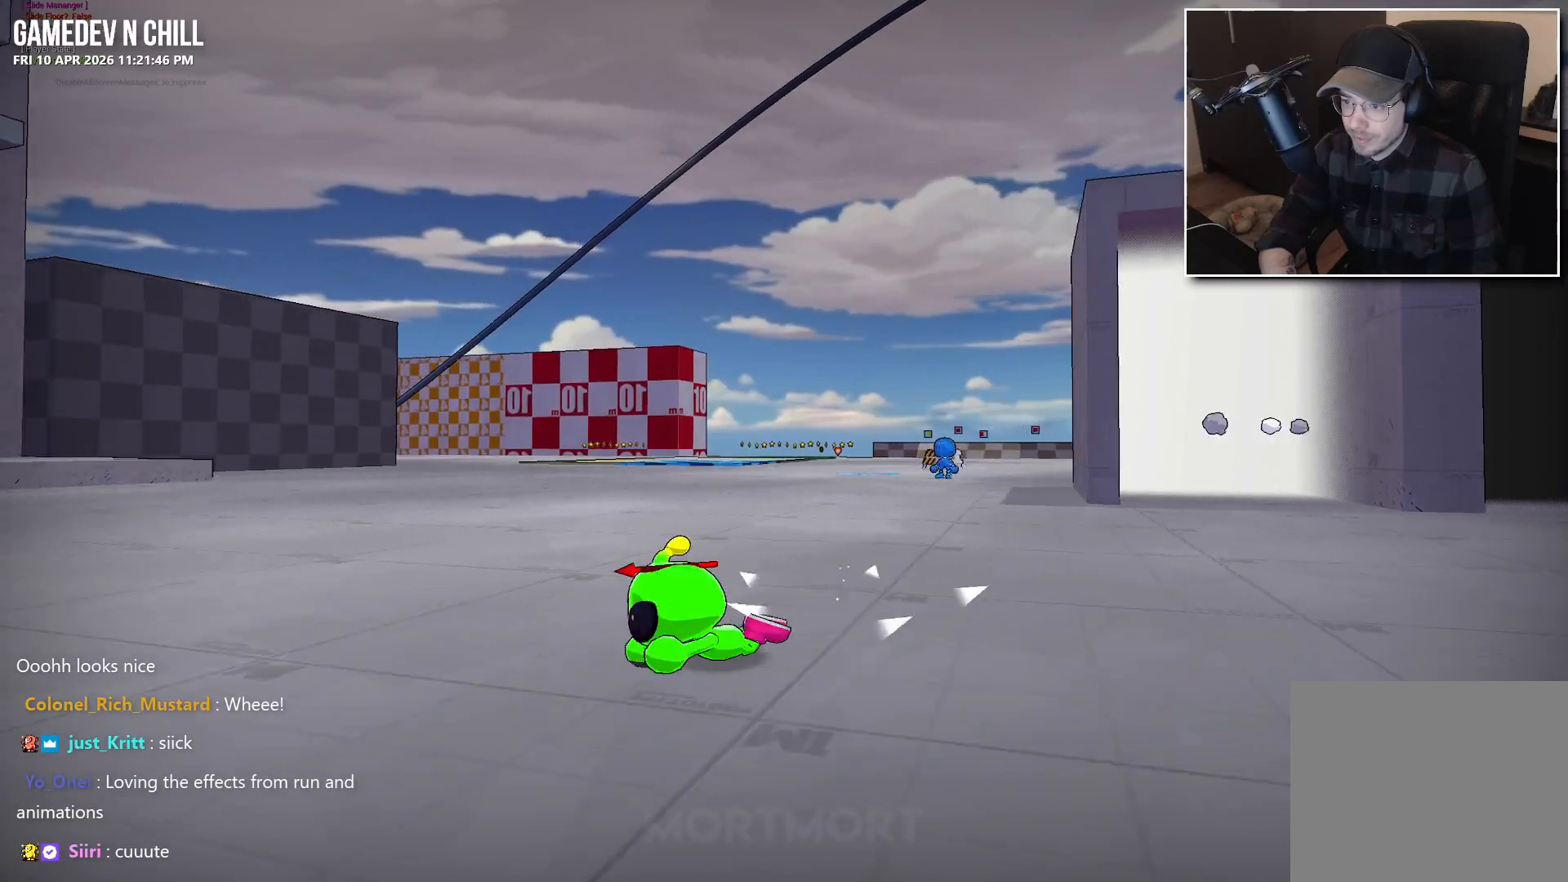
{"buttons": [], "left_stick": "left", "right_stick": "center", "events": [[67, "left_stick", "left"], [217, "A", "down"], [334, "A", "up"]]}
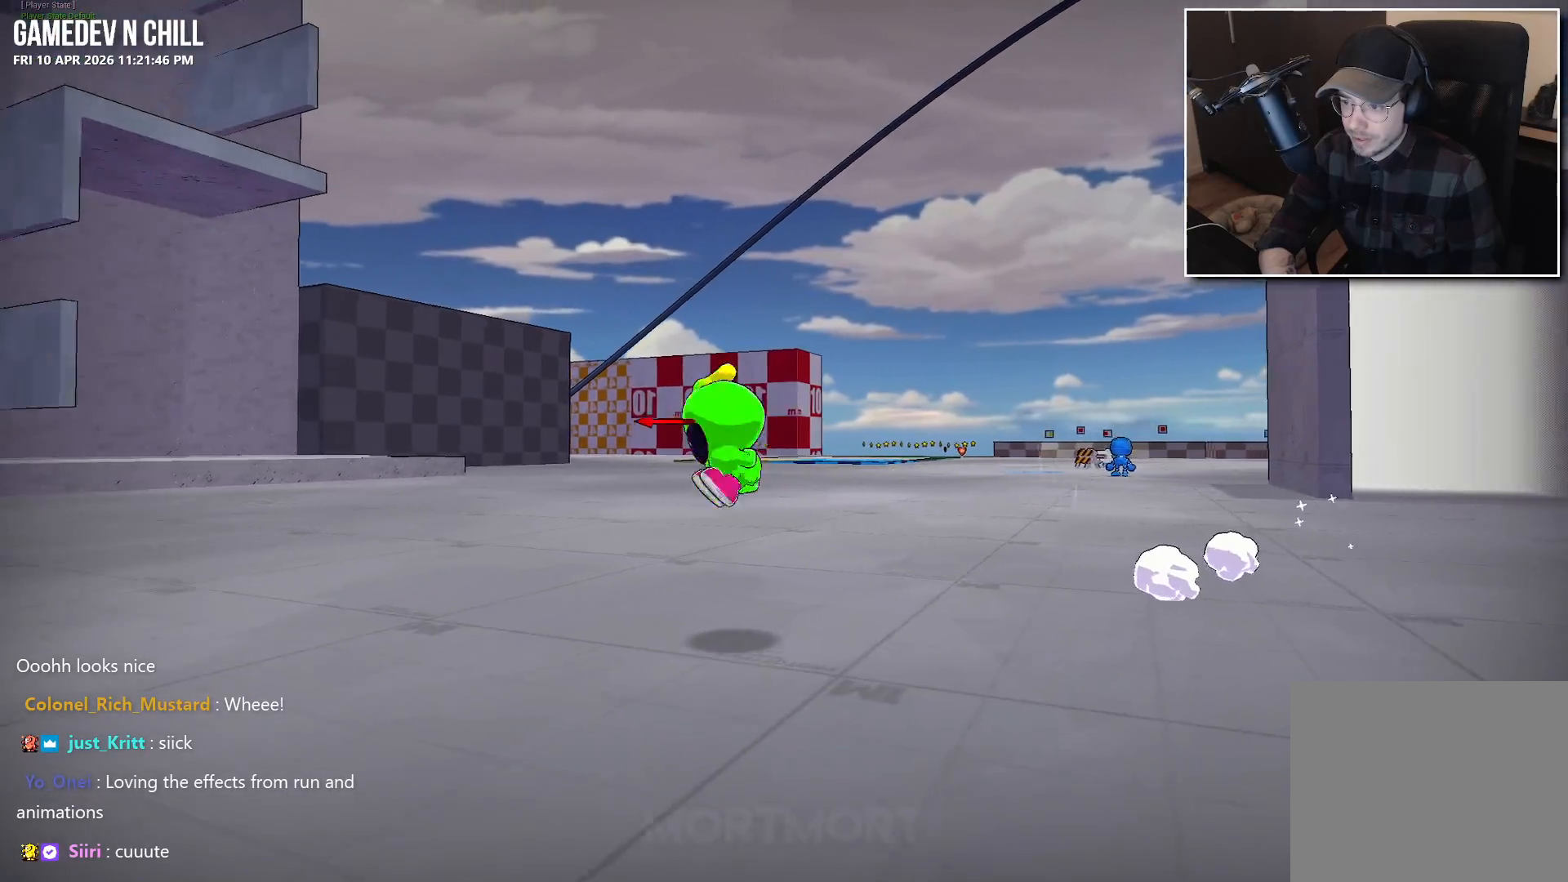
{"buttons": [], "left_stick": "left", "right_stick": "center", "events": [[134, "L2", "down"], [250, "L2", "up"]]}
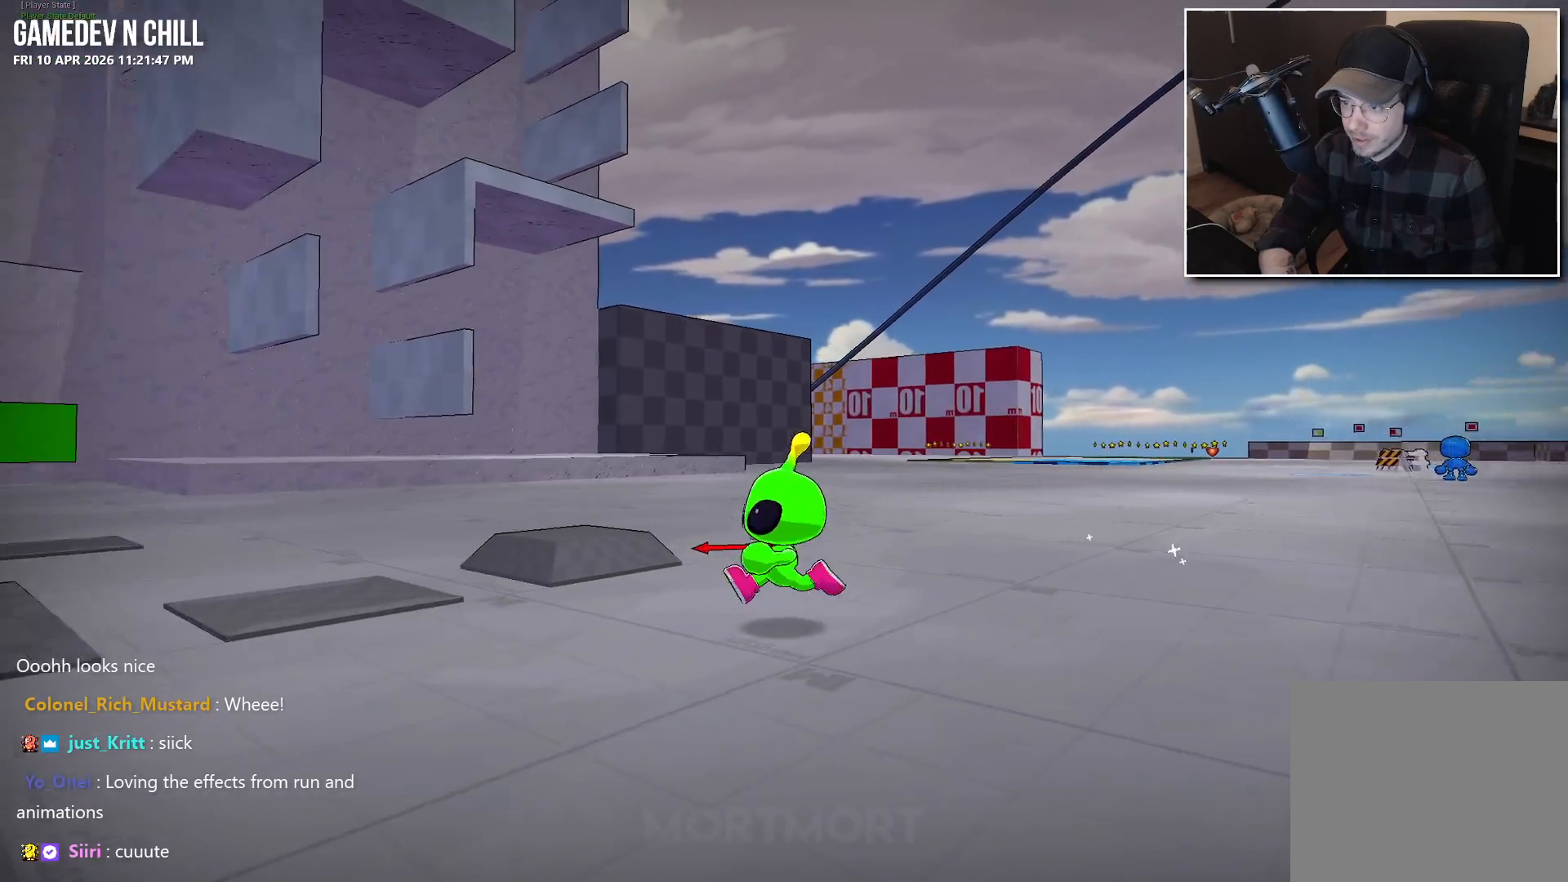
{"buttons": [], "left_stick": "left", "right_stick": "center", "events": [[284, "left_stick", "down-left"], [434, "left_stick", "left"]]}
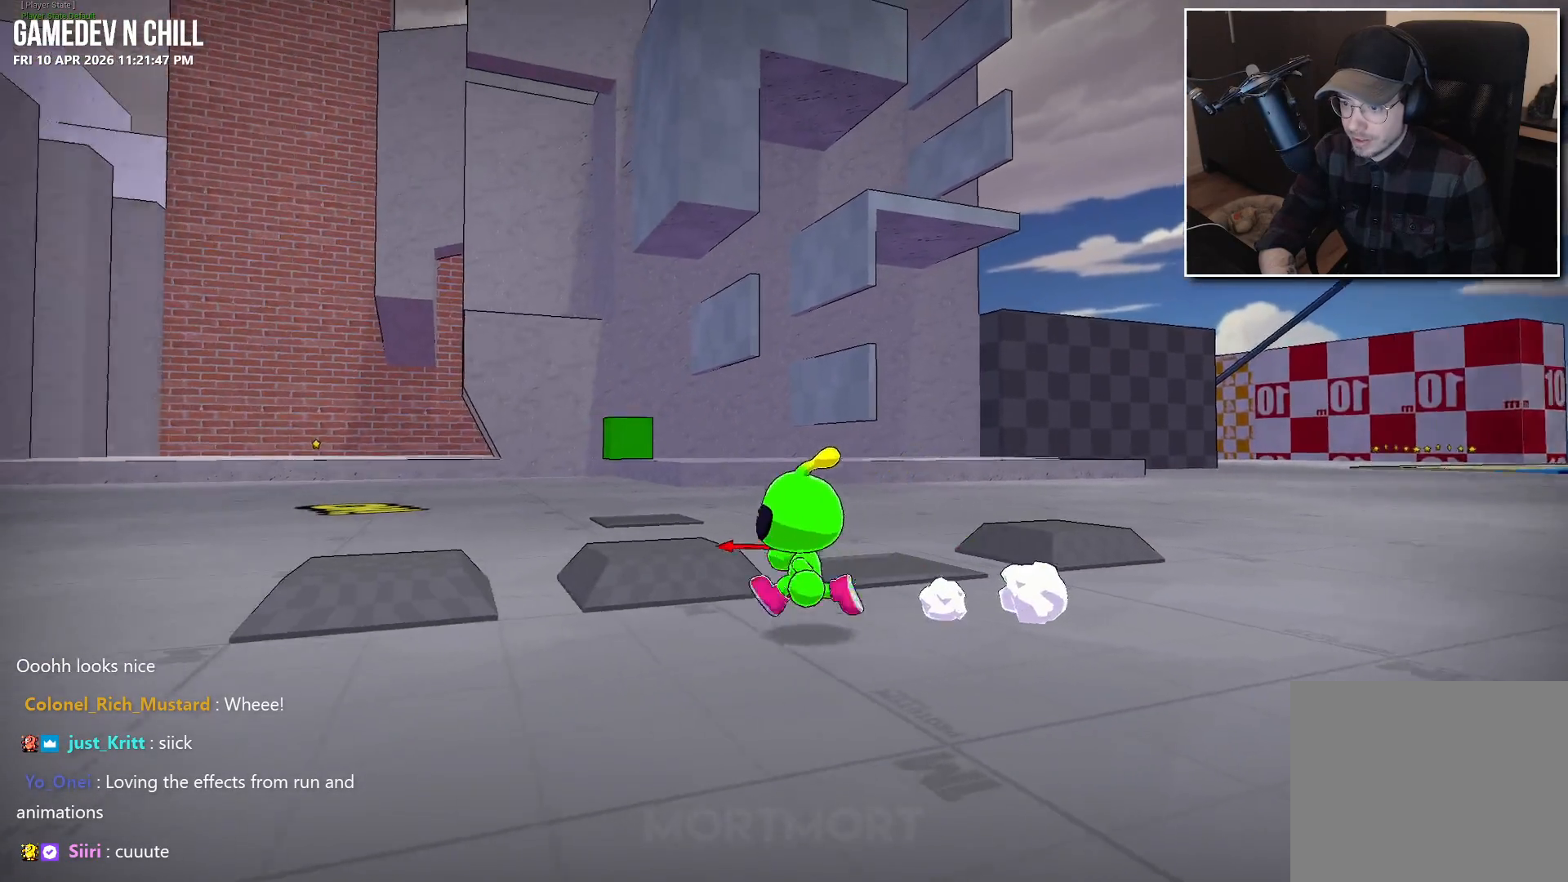
{"buttons": [], "left_stick": "left", "right_stick": "center", "events": [[50, "left_stick", "up"], [384, "left_stick", "left"]]}
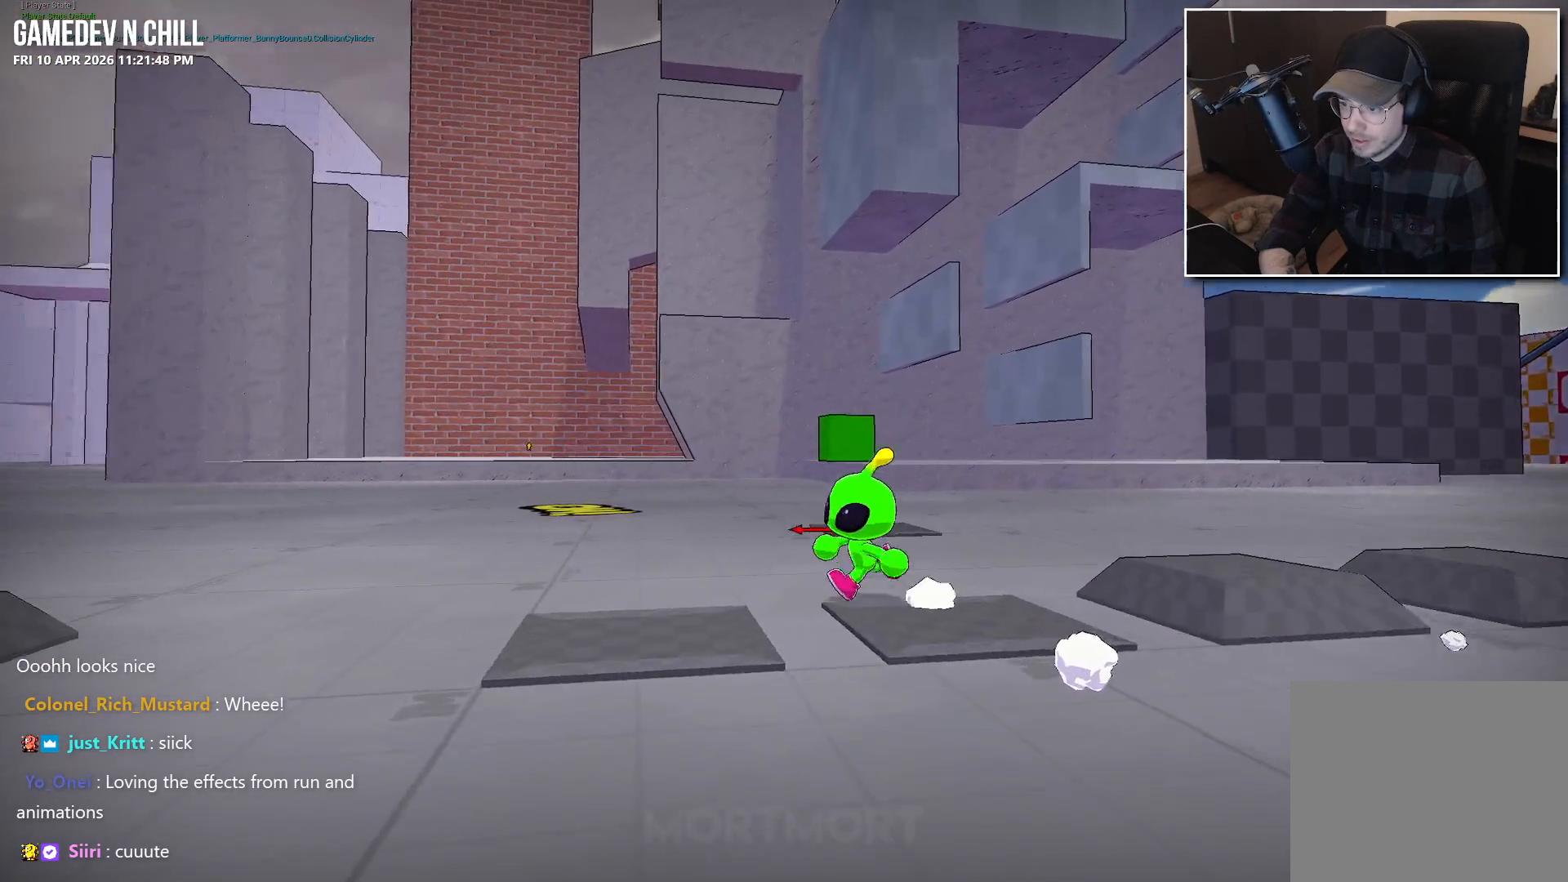
{"buttons": [], "left_stick": "left", "right_stick": "right", "events": [[467, "right_stick", "right"]]}
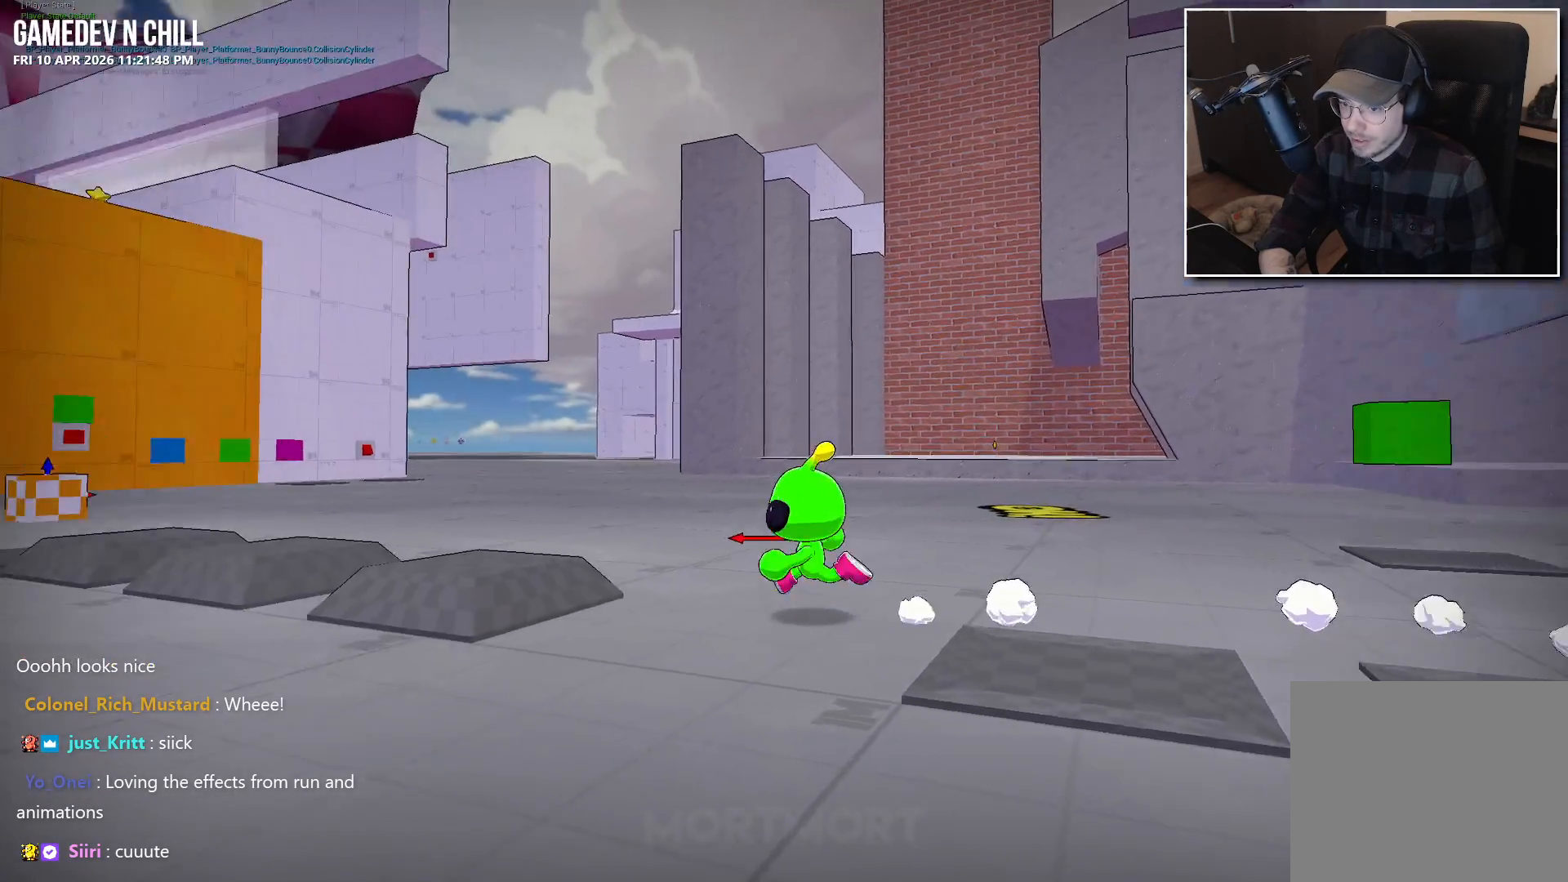
{"buttons": [], "left_stick": "up-left", "right_stick": "right", "events": [[150, "left_stick", "up-left"]]}
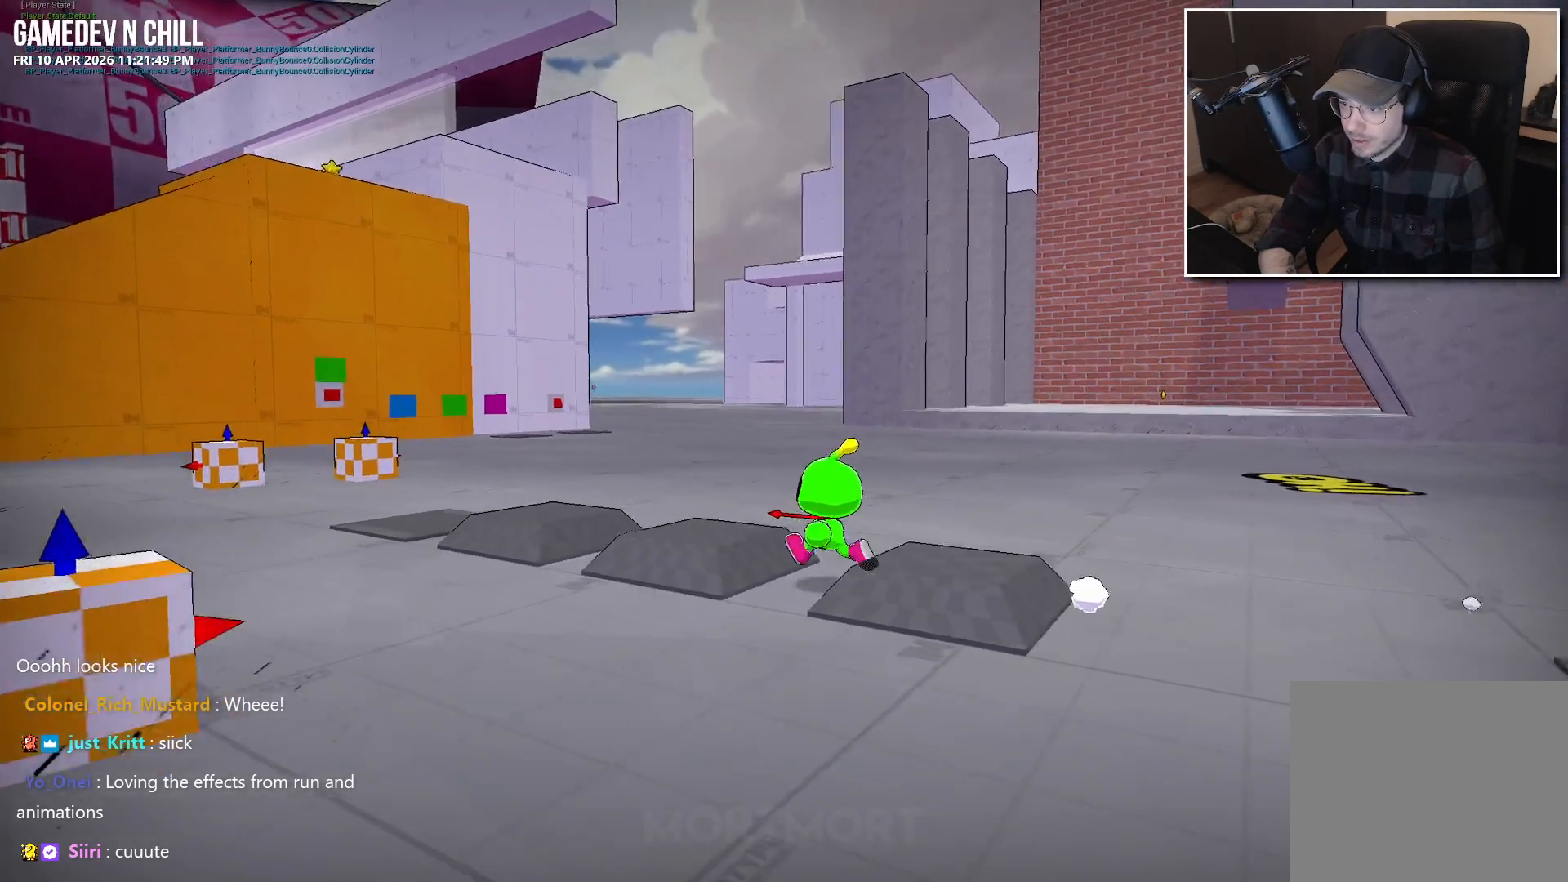
{"buttons": [], "left_stick": "left", "right_stick": "right", "events": [[400, "left_stick", "left"]]}
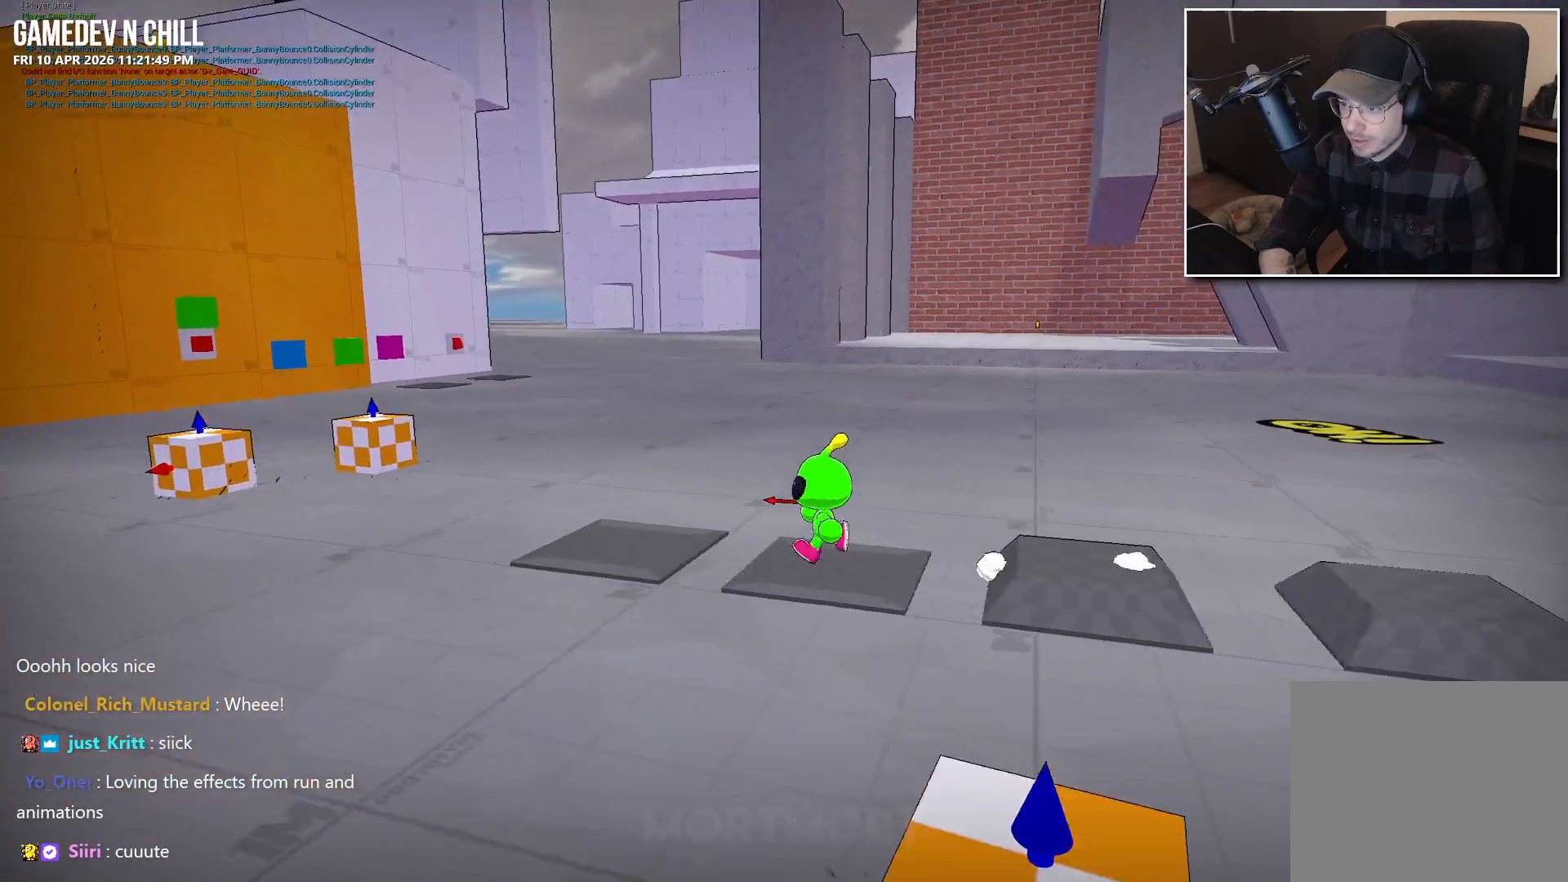
{"buttons": [], "left_stick": "up-left", "right_stick": "right", "events": [[334, "left_stick", "up-left"]]}
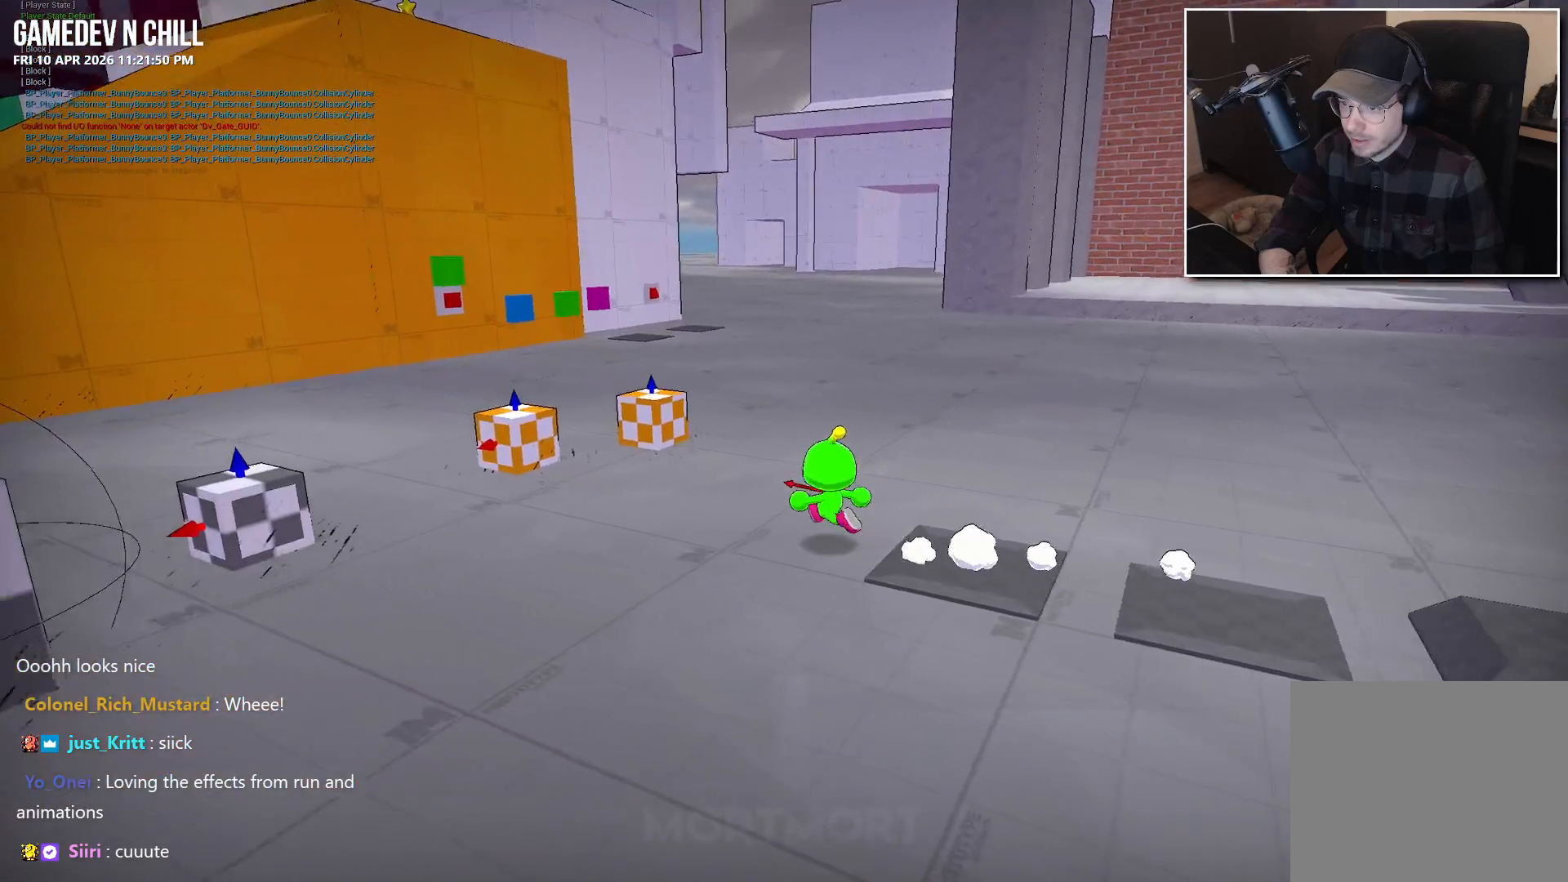
{"buttons": [], "left_stick": "up-left", "right_stick": "center", "events": [[500, "right_stick", "center"]]}
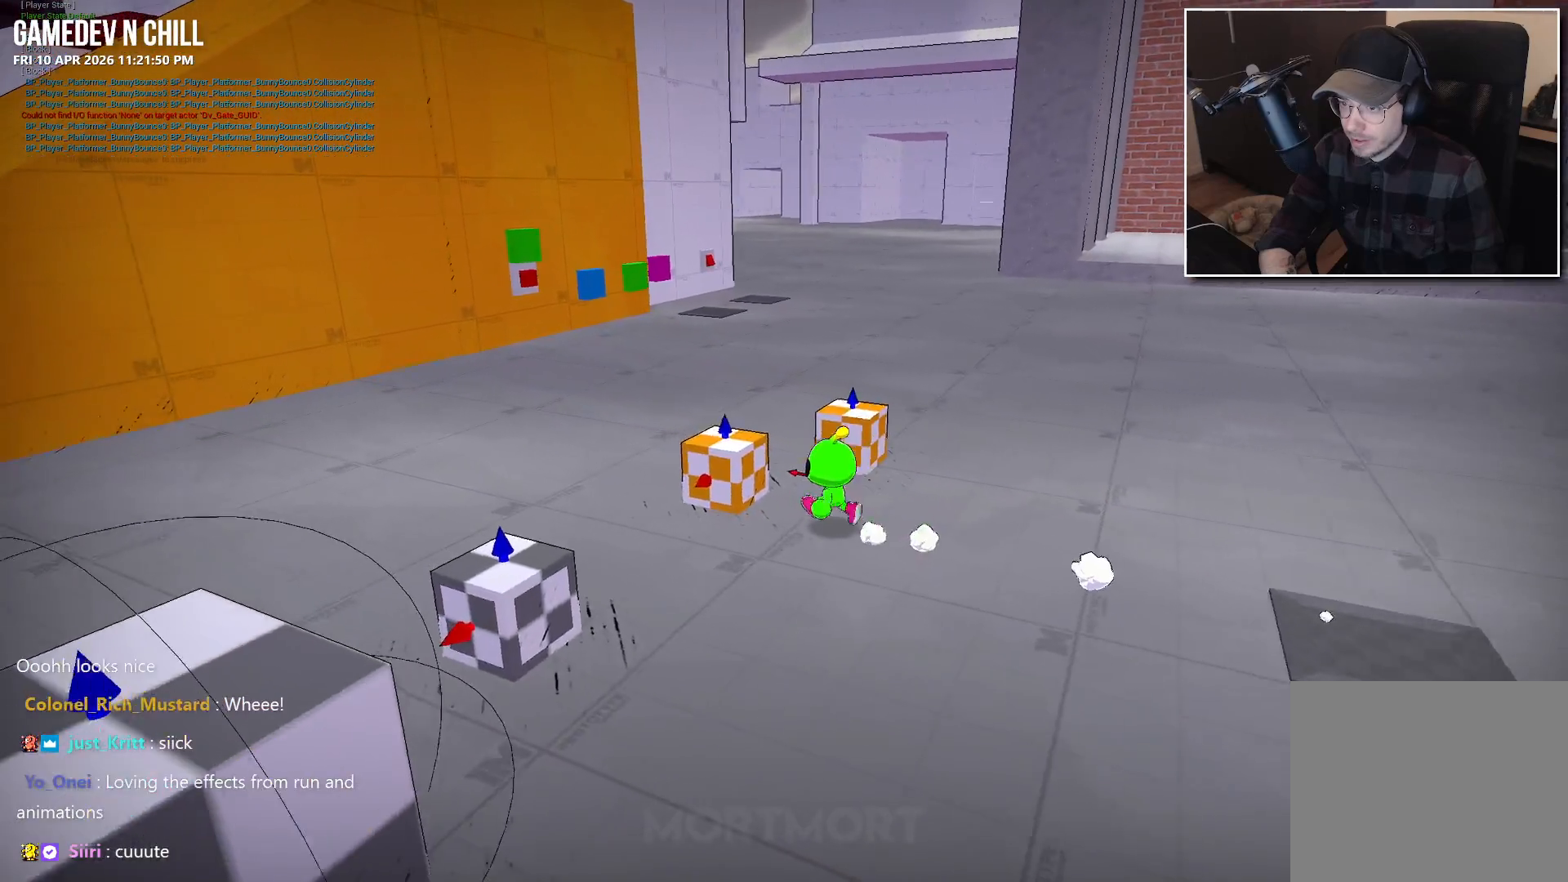
{"buttons": [], "left_stick": "down", "right_stick": "center", "events": [[117, "left_stick", "center"], [200, "Y", "down"], [334, "Y", "up"], [417, "left_stick", "down"]]}
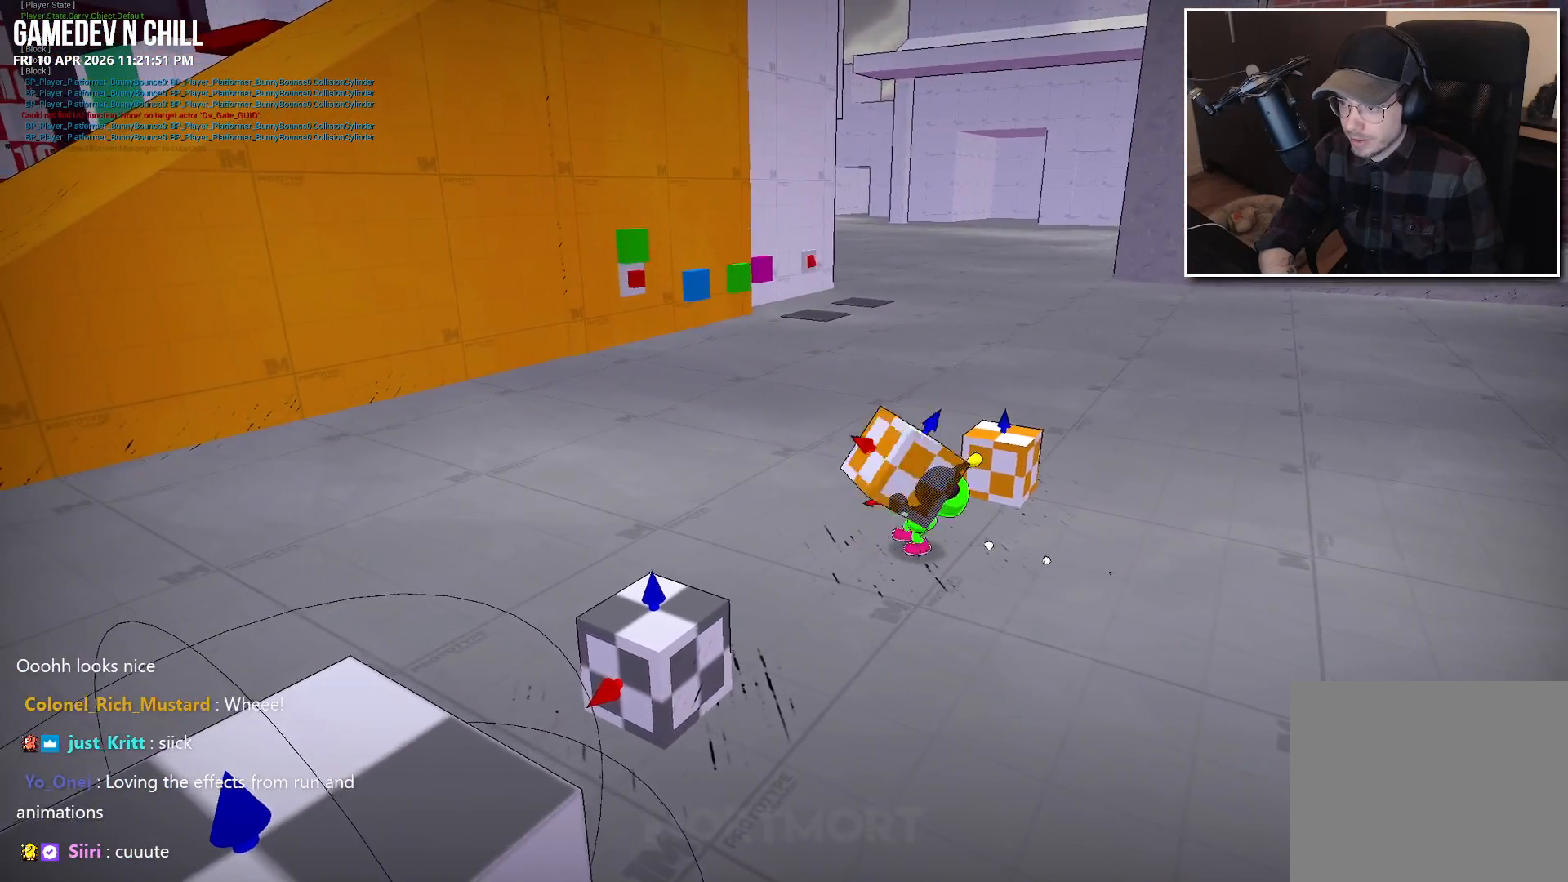
{"buttons": [], "left_stick": "right", "right_stick": "center", "events": [[117, "left_stick", "down-left"], [400, "left_stick", "down-right"], [450, "left_stick", "right"]]}
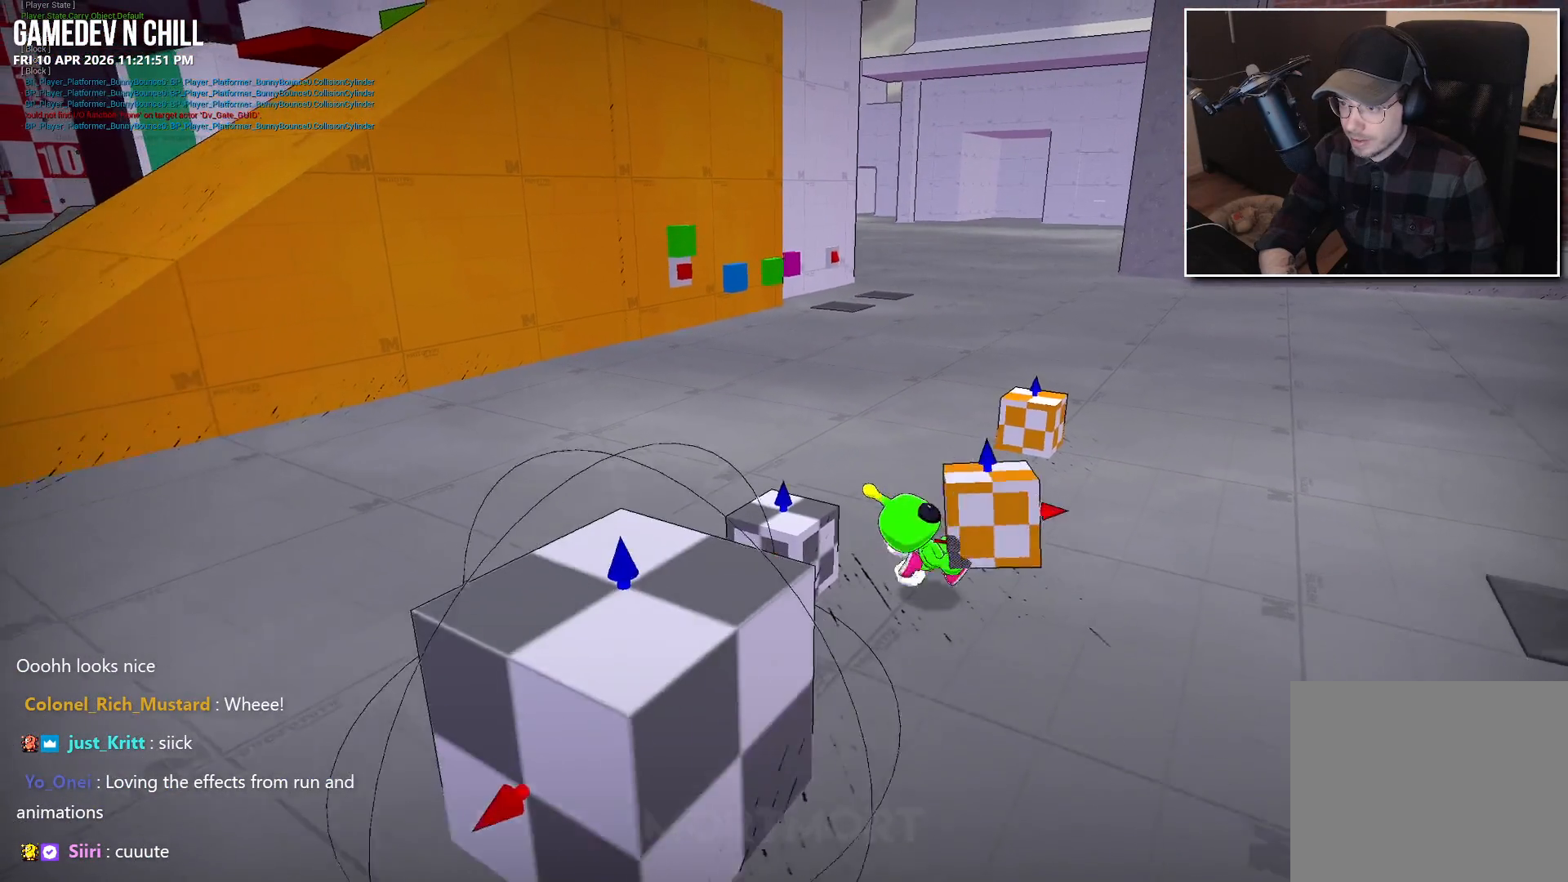
{"buttons": [], "left_stick": "center", "right_stick": "center", "events": [[317, "left_stick", "down"], [417, "left_stick", "center"]]}
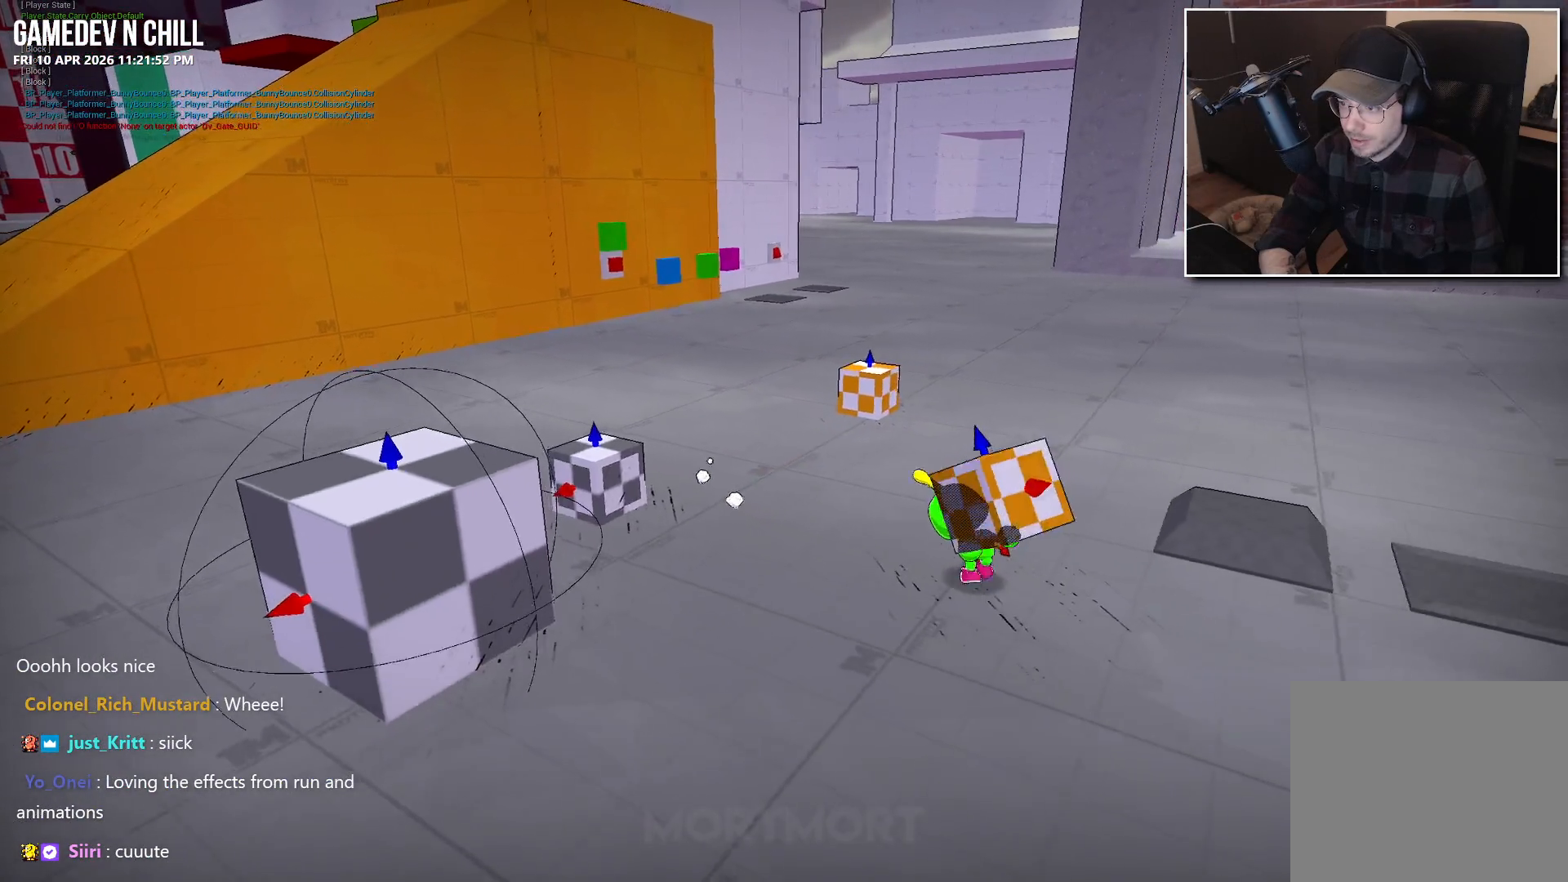
{"buttons": [], "left_stick": "up-left", "right_stick": "right", "events": [[67, "X", "down"], [184, "X", "up"], [267, "left_stick", "left"], [467, "left_stick", "up-left"], [484, "right_stick", "right"]]}
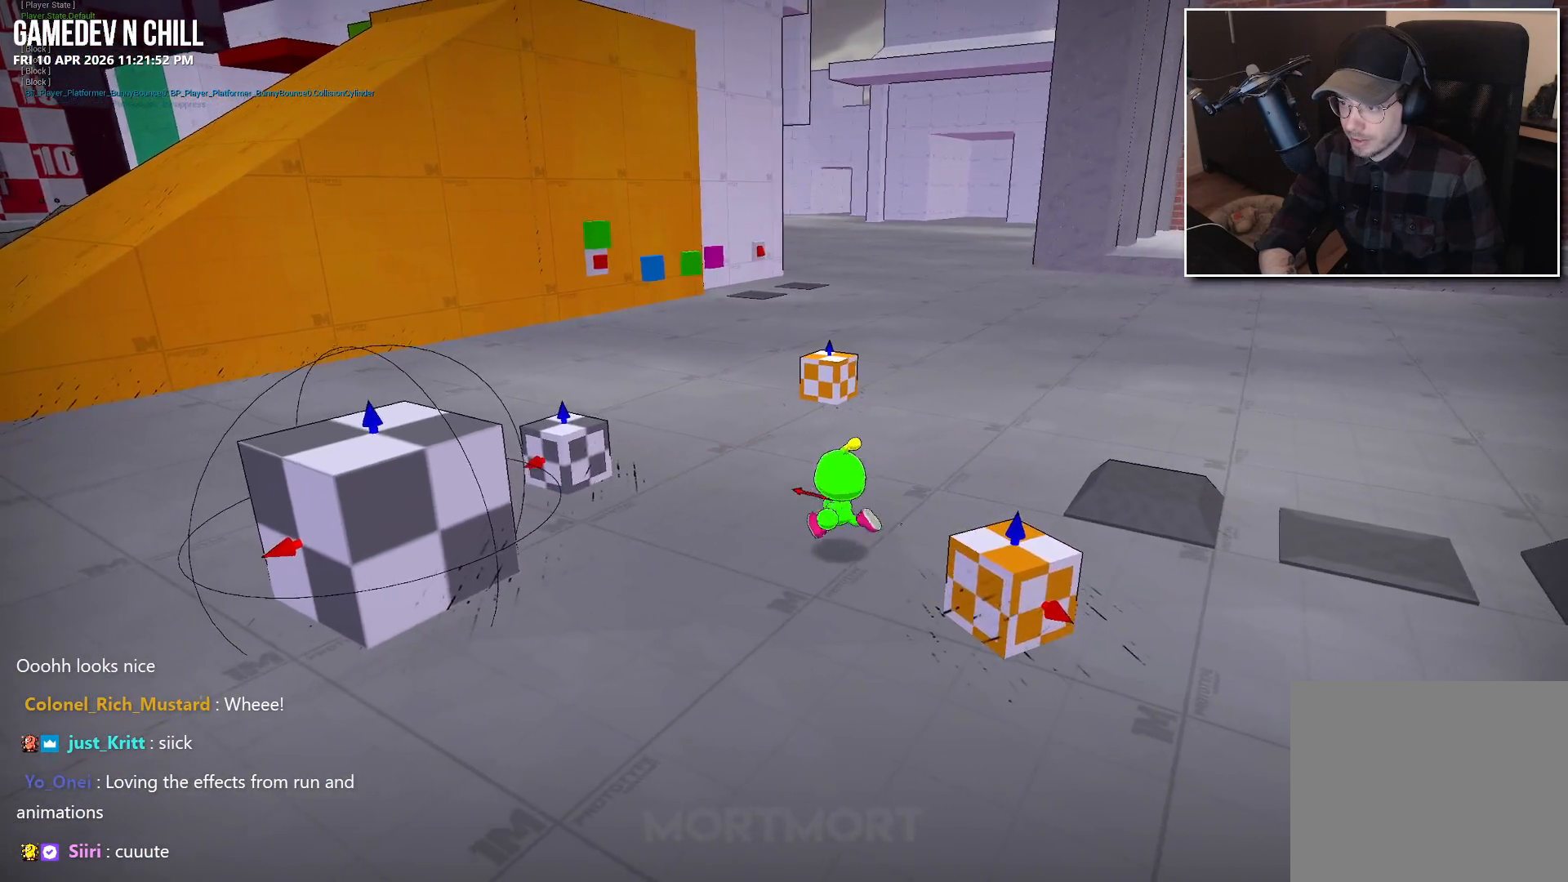
{"buttons": [], "left_stick": "center", "right_stick": "center", "events": [[84, "right_stick", "center"], [467, "left_stick", "center"]]}